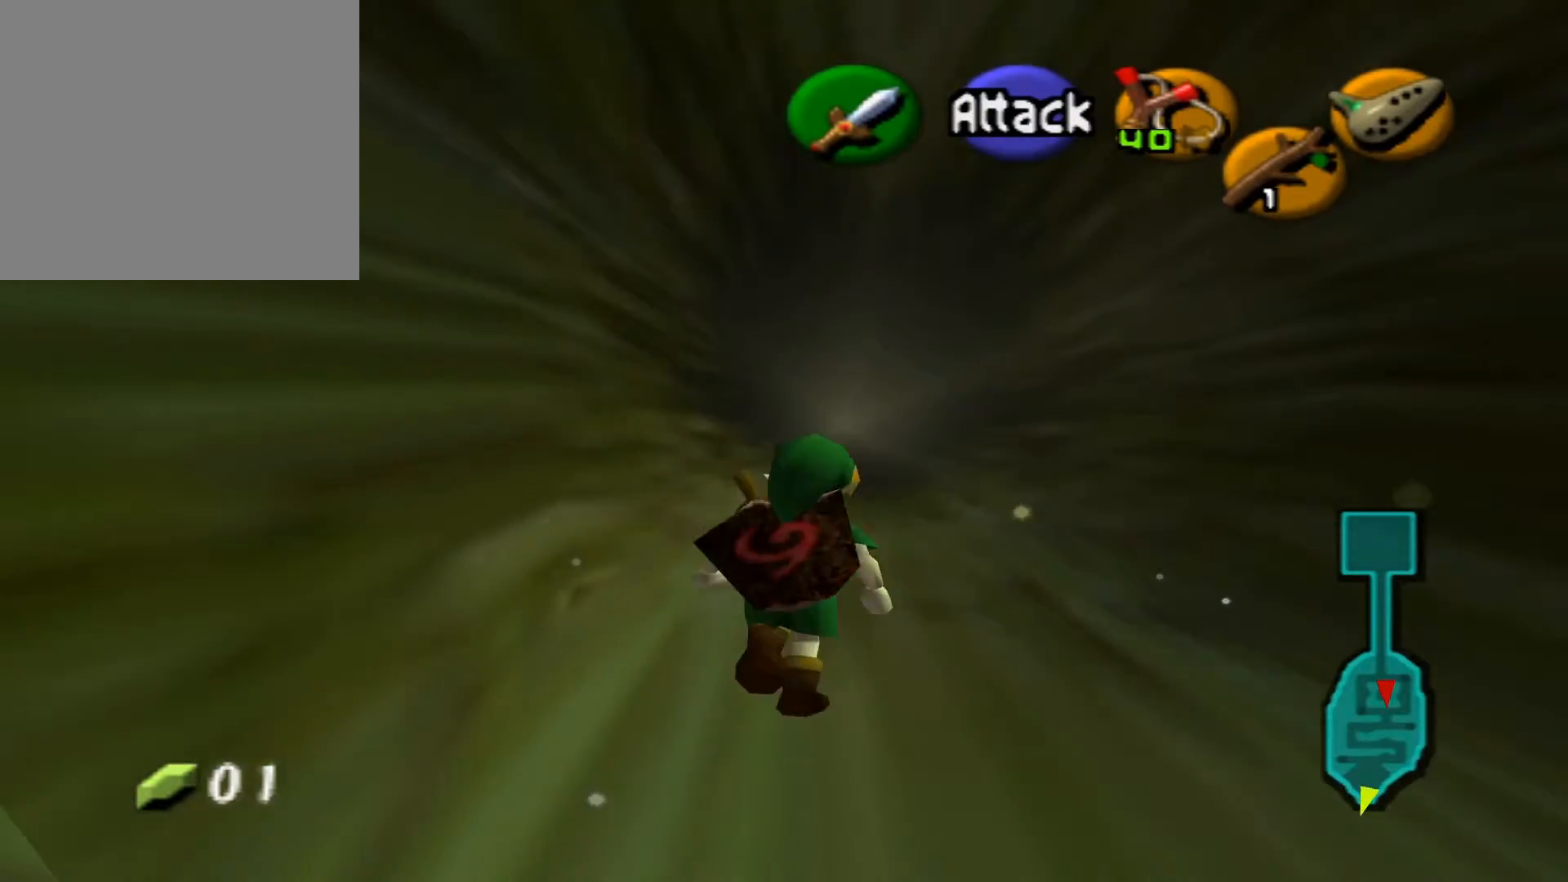
Gameplay with a controller (Xbox layout); each line is a JSON object with the inputs held at the frame after it. "events" lists button and stick changes between this image and that frame as [ms after this image, input, new state], when the widget could be followed in between.
{"buttons": [], "left_stick": "up", "right_stick": "center", "events": []}
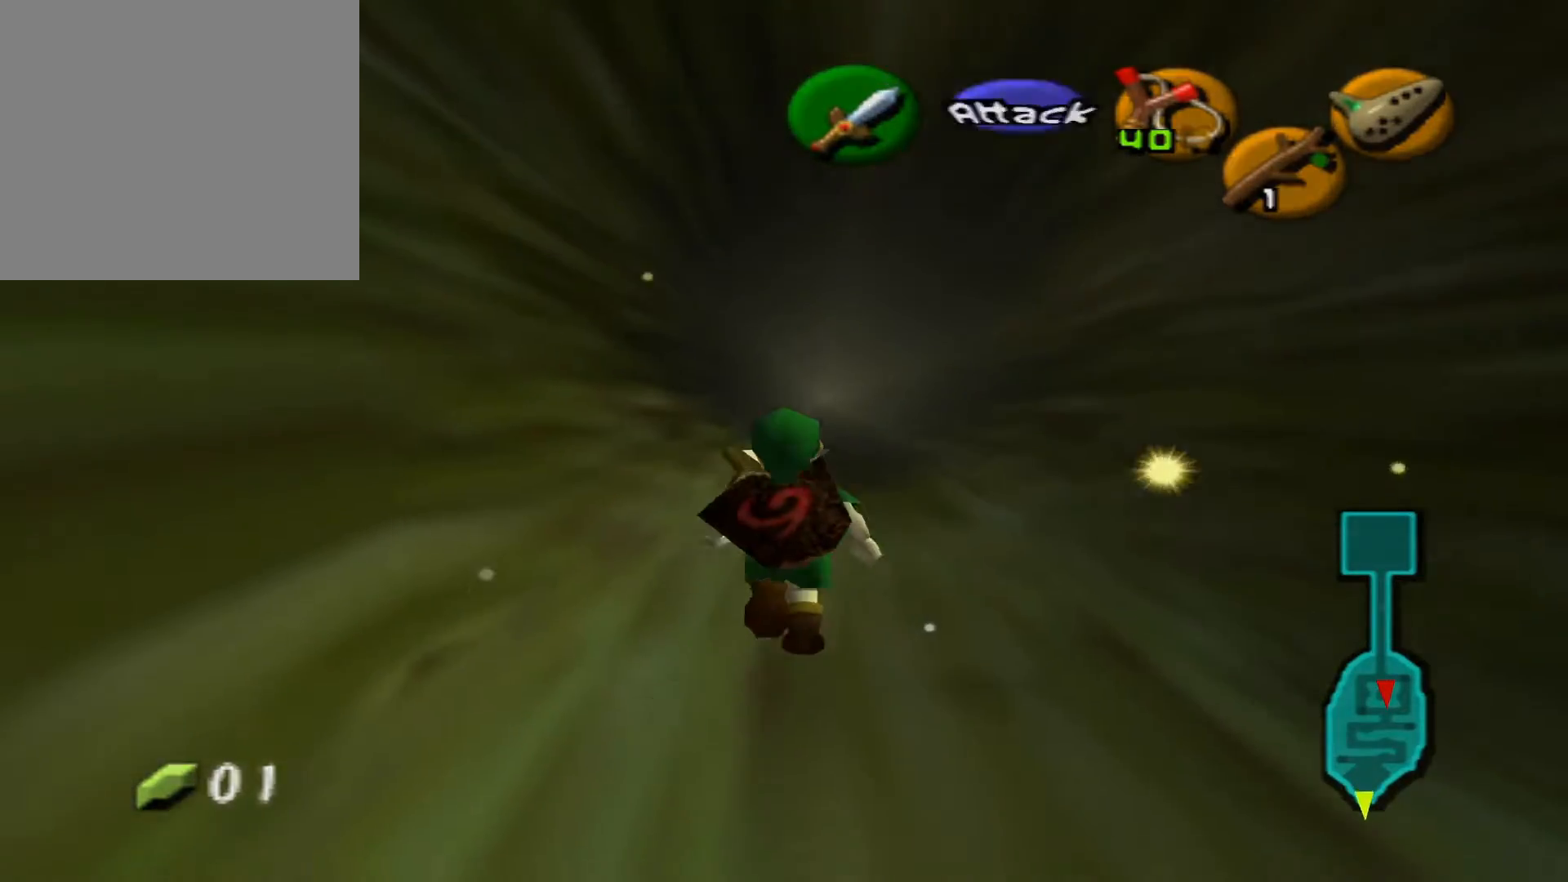
{"buttons": [], "left_stick": "up", "right_stick": "center", "events": []}
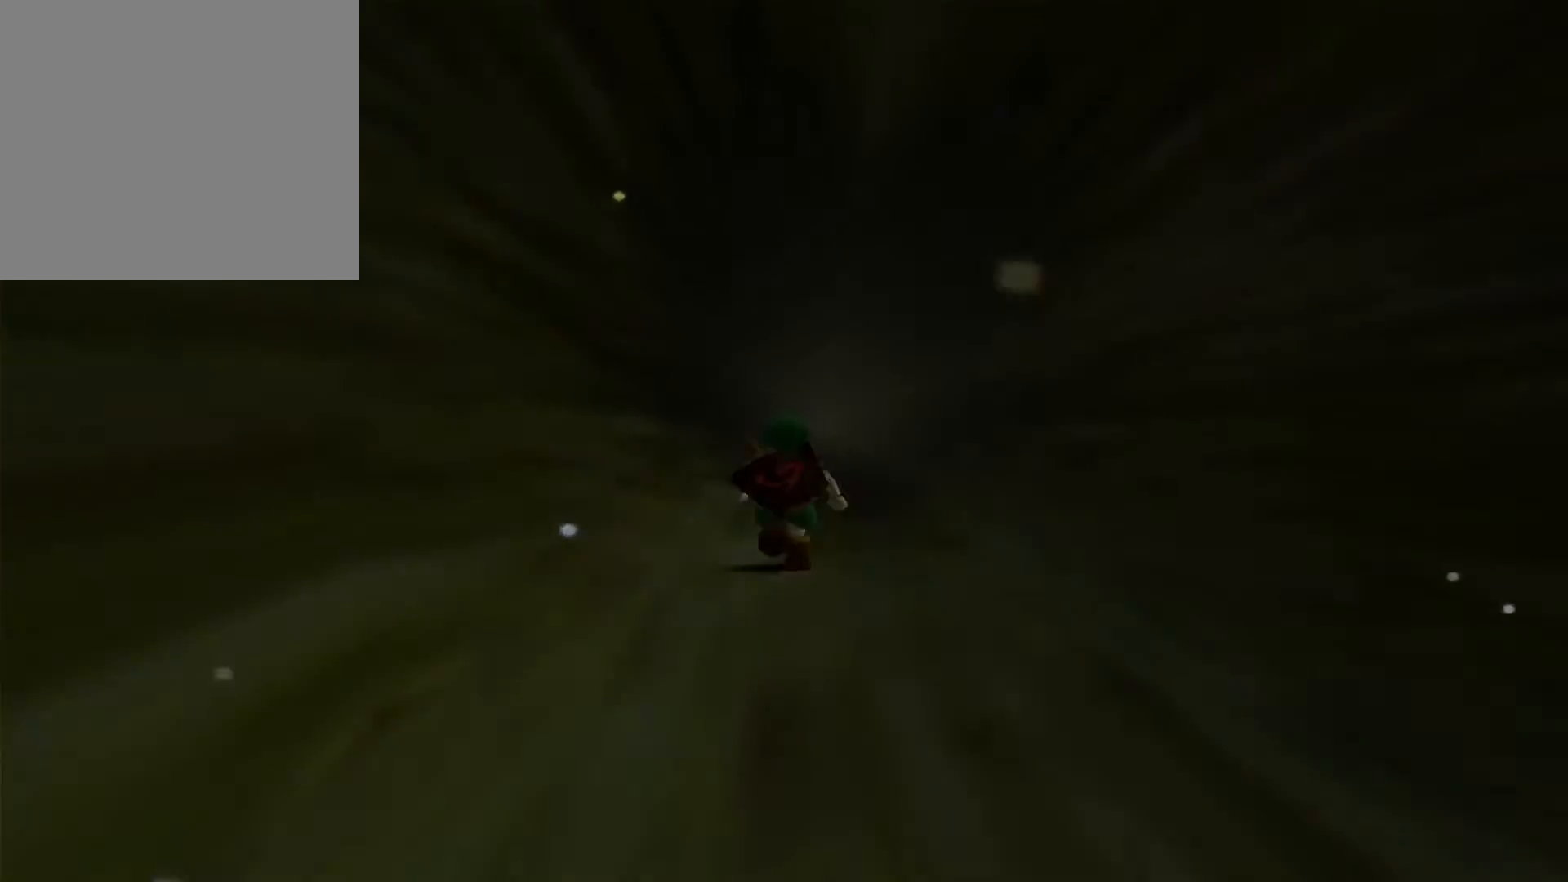
{"buttons": [], "left_stick": "up", "right_stick": "center", "events": []}
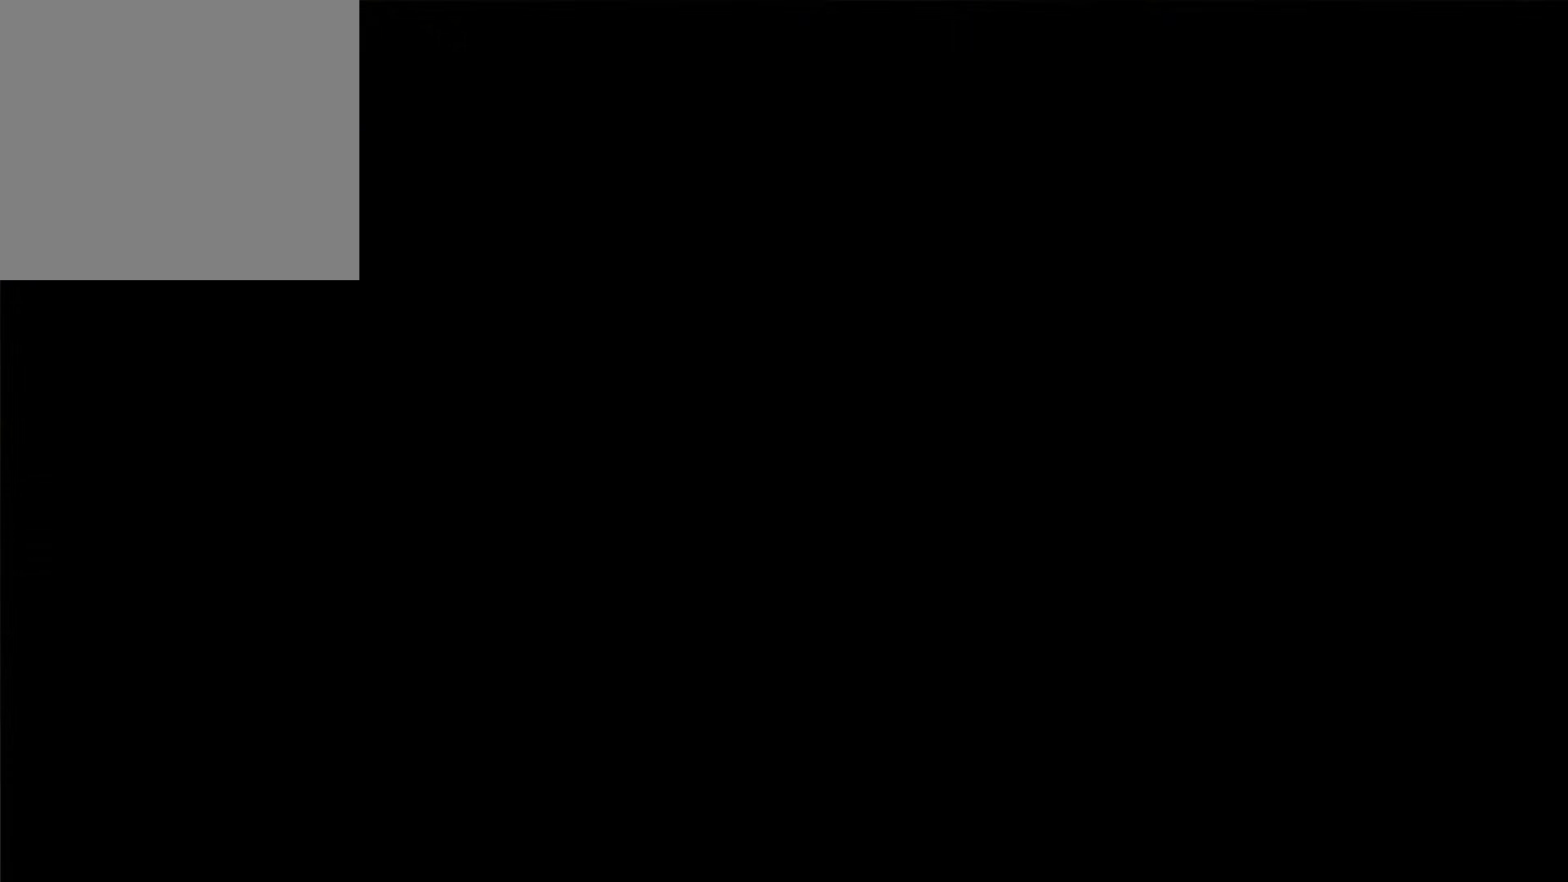
{"buttons": [], "left_stick": "up", "right_stick": "center", "events": []}
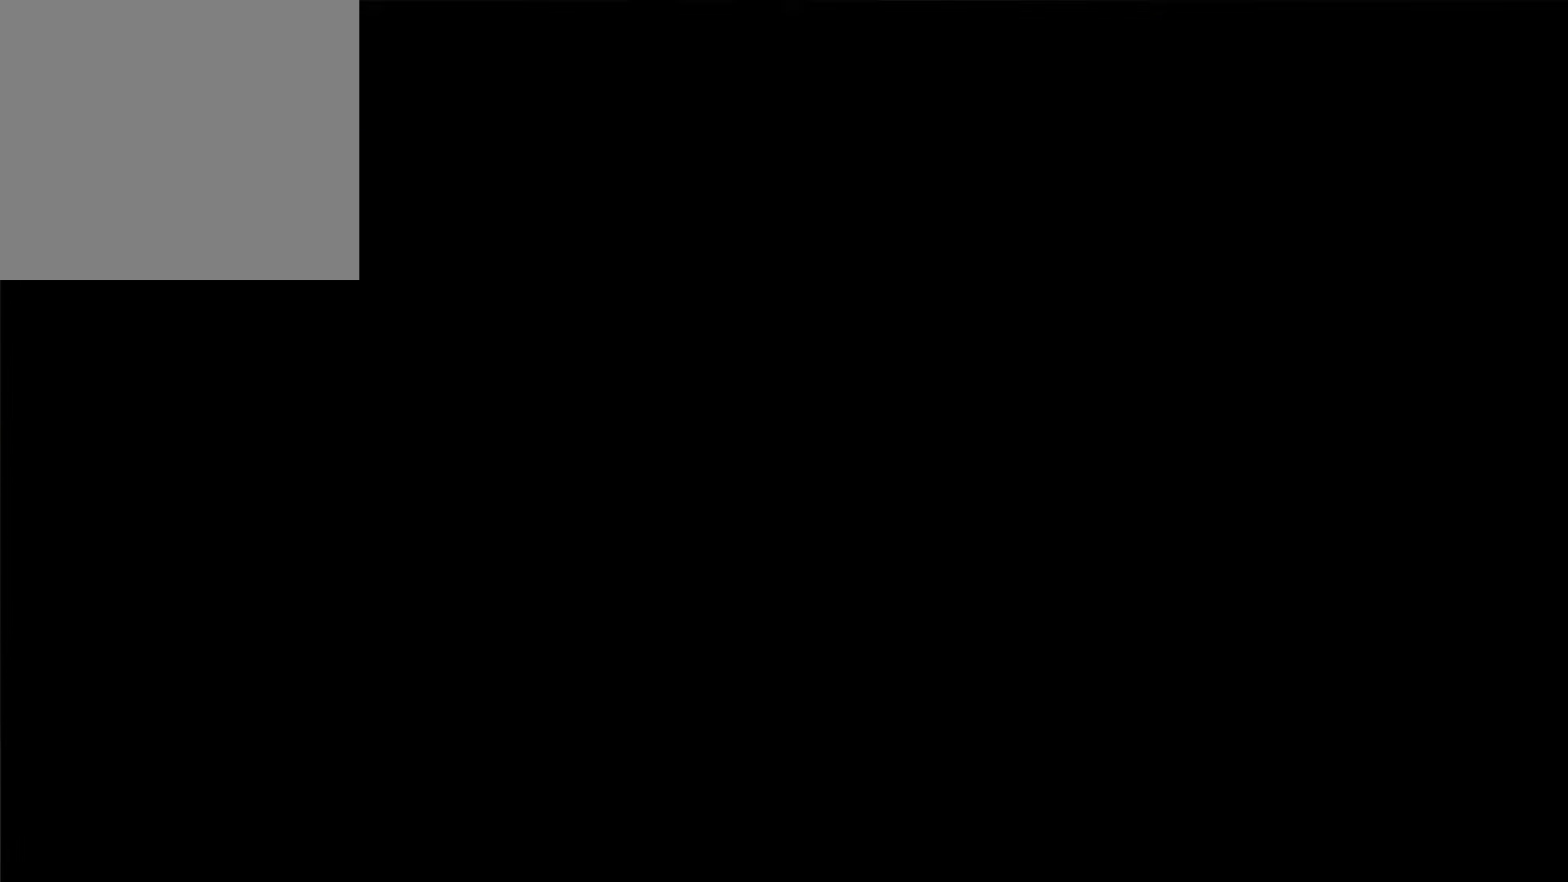
{"buttons": [], "left_stick": "up", "right_stick": "center", "events": []}
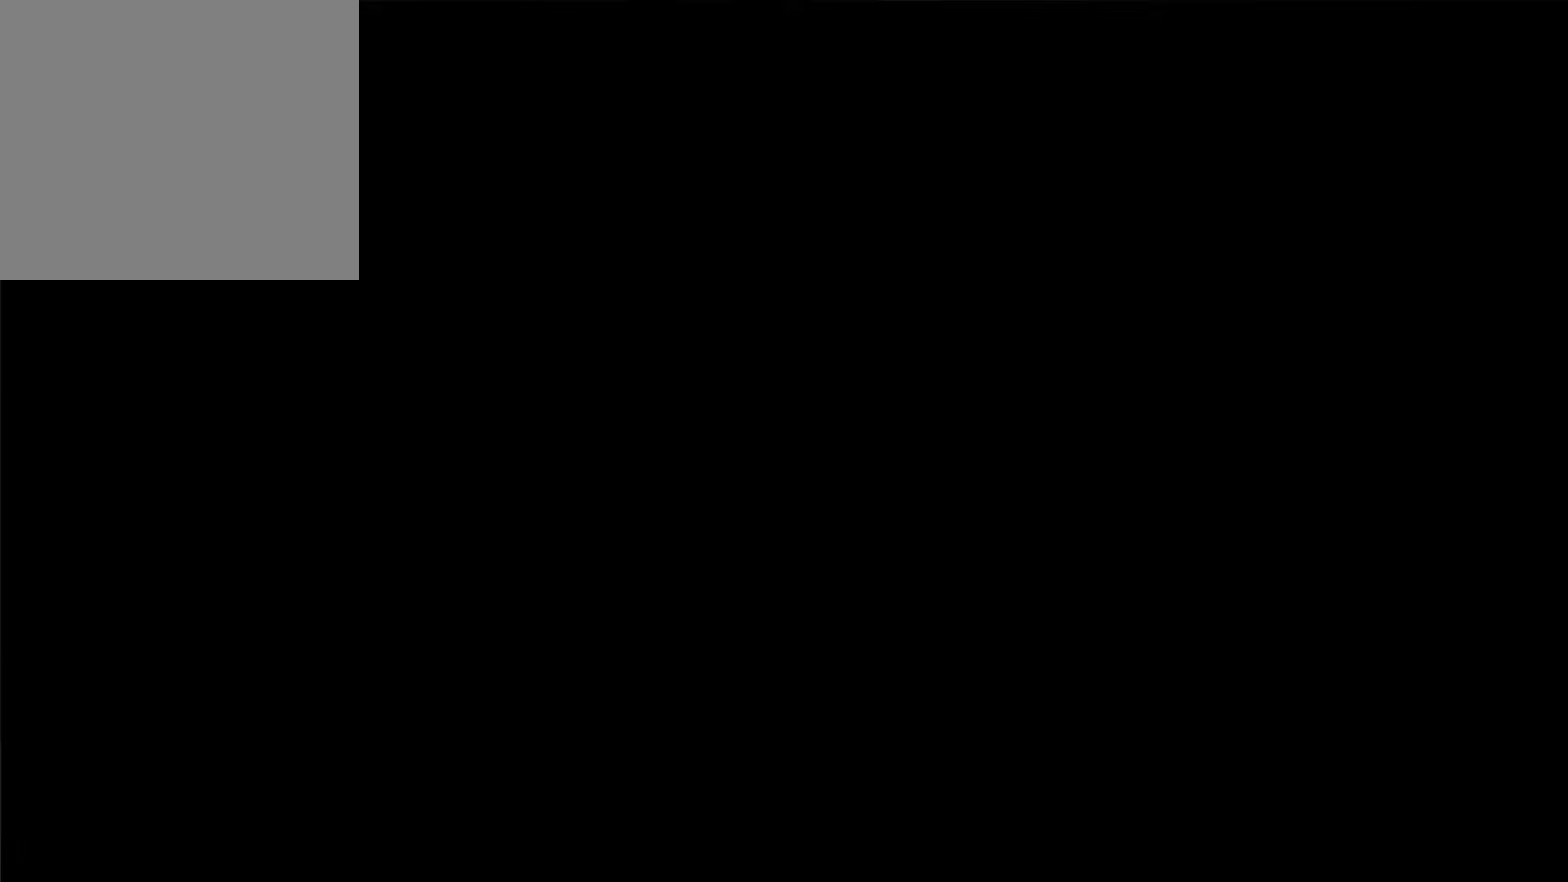
{"buttons": [], "left_stick": "up", "right_stick": "center", "events": []}
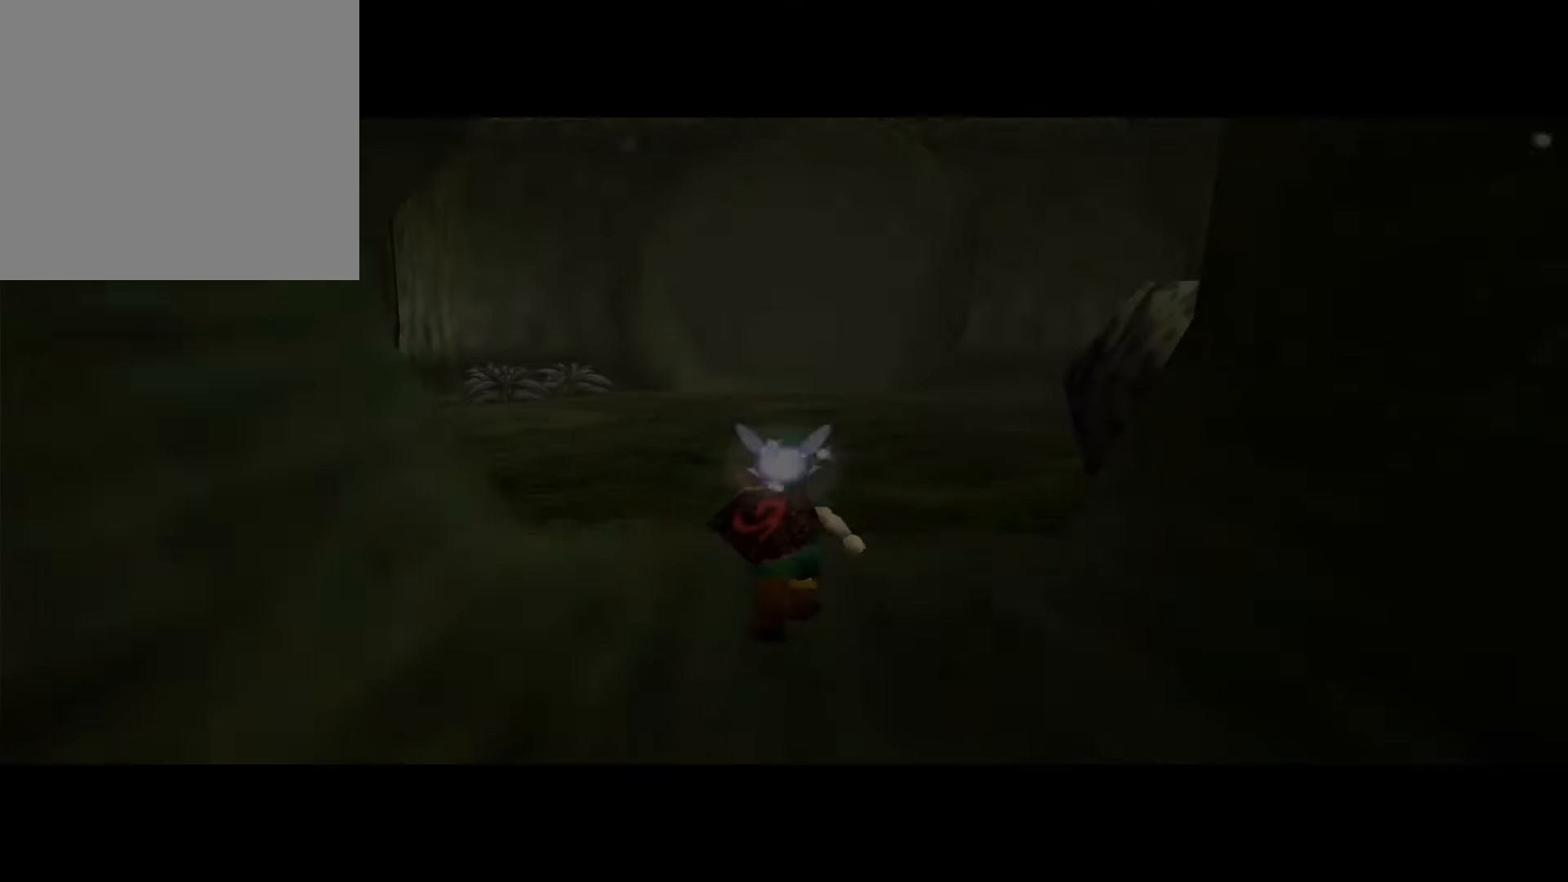
{"buttons": [], "left_stick": "up", "right_stick": "center", "events": []}
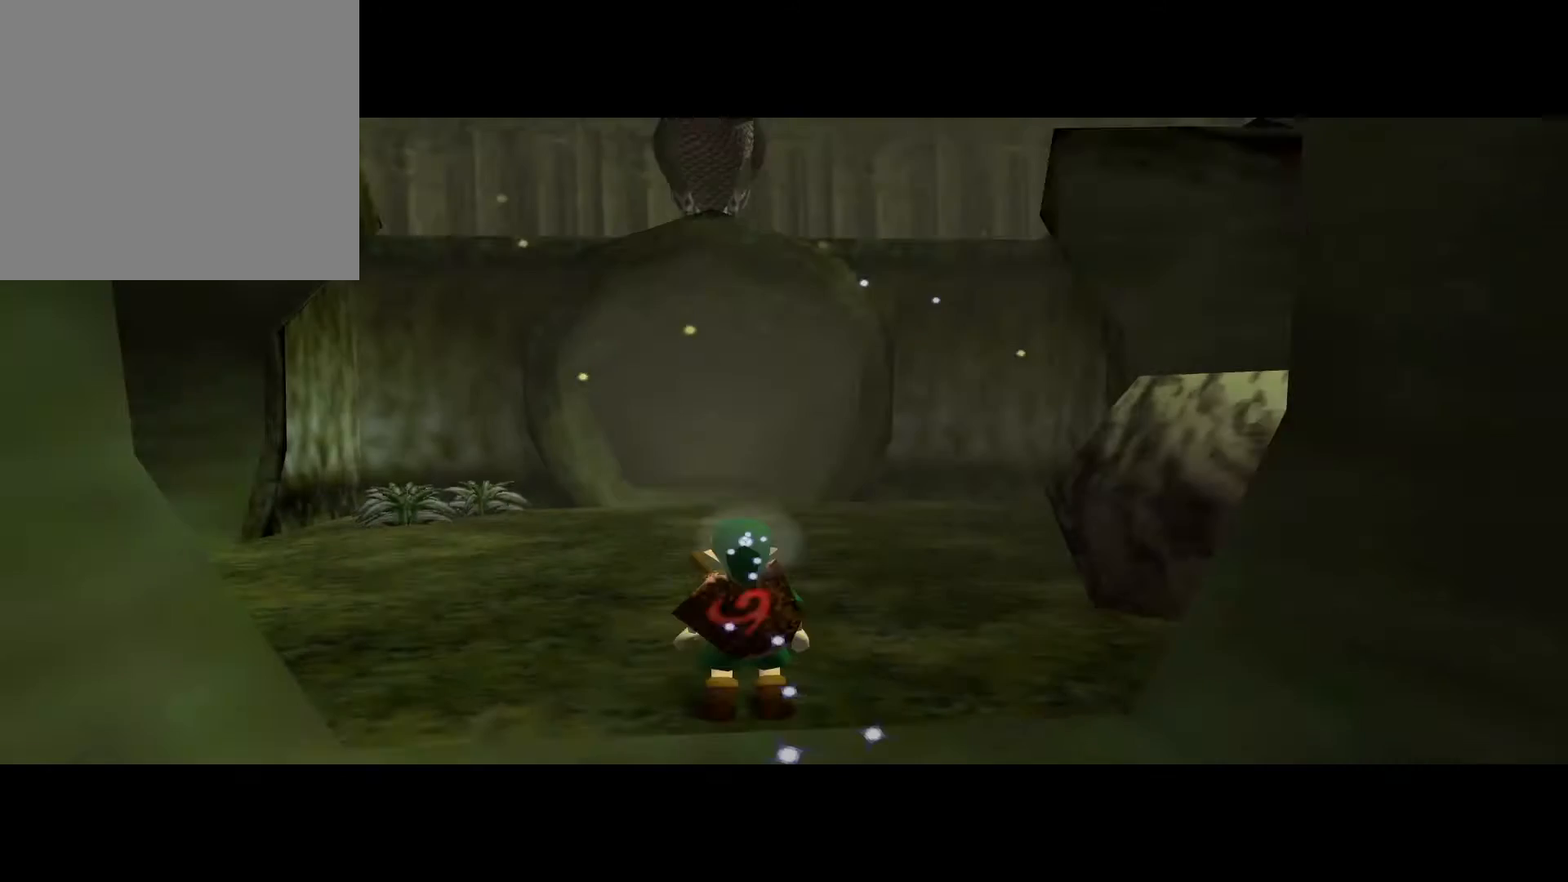
{"buttons": [], "left_stick": "up", "right_stick": "center", "events": [[17, "A", "down"], [133, "A", "up"]]}
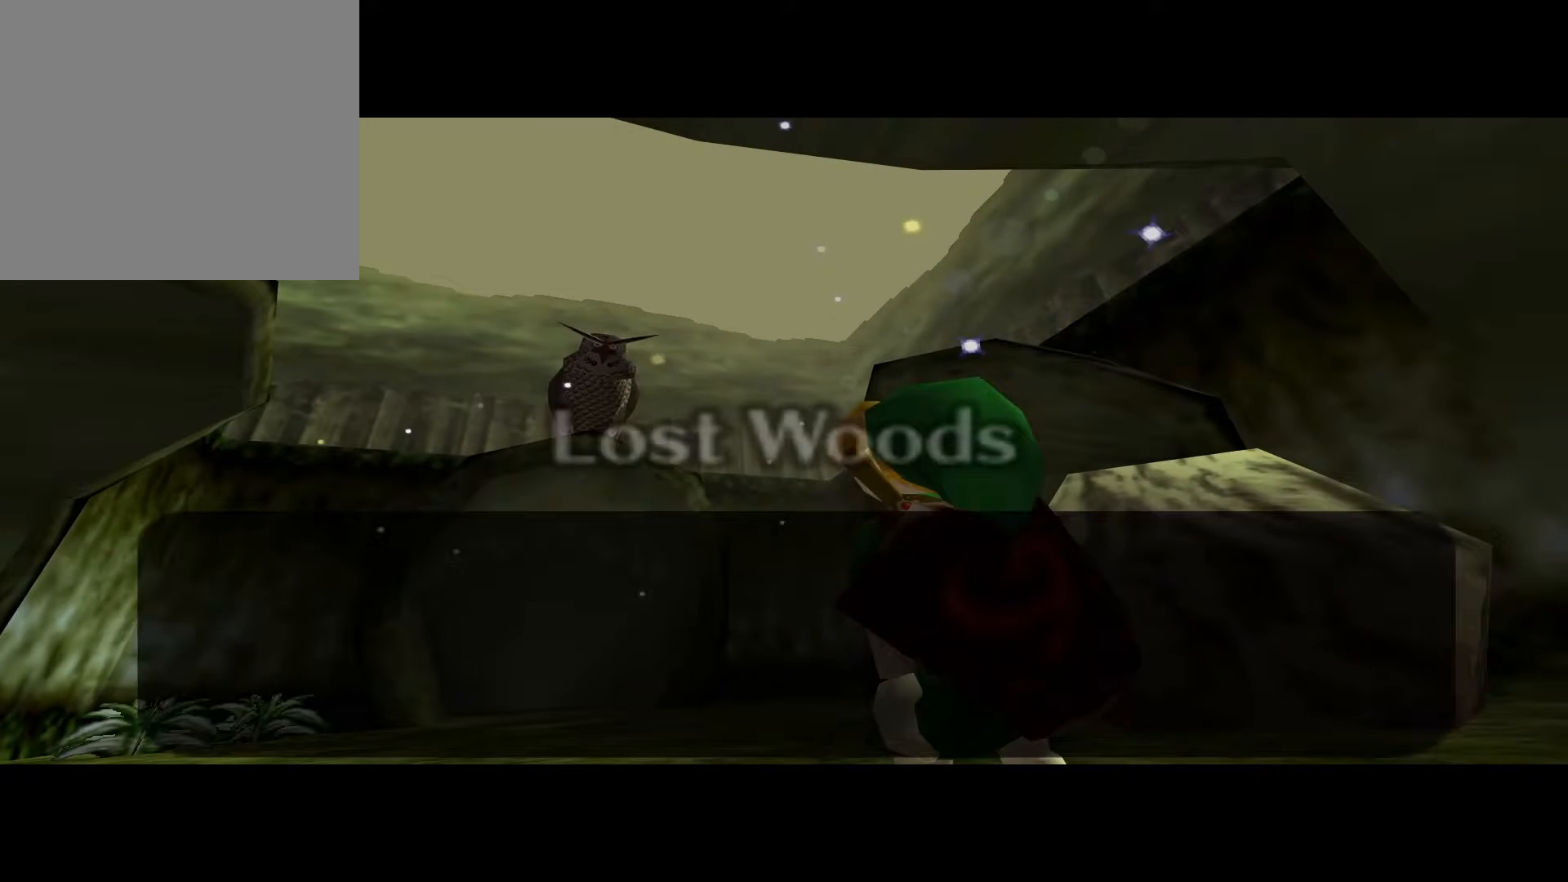
{"buttons": [], "left_stick": "center", "right_stick": "center", "events": [[333, "left_stick", "center"]]}
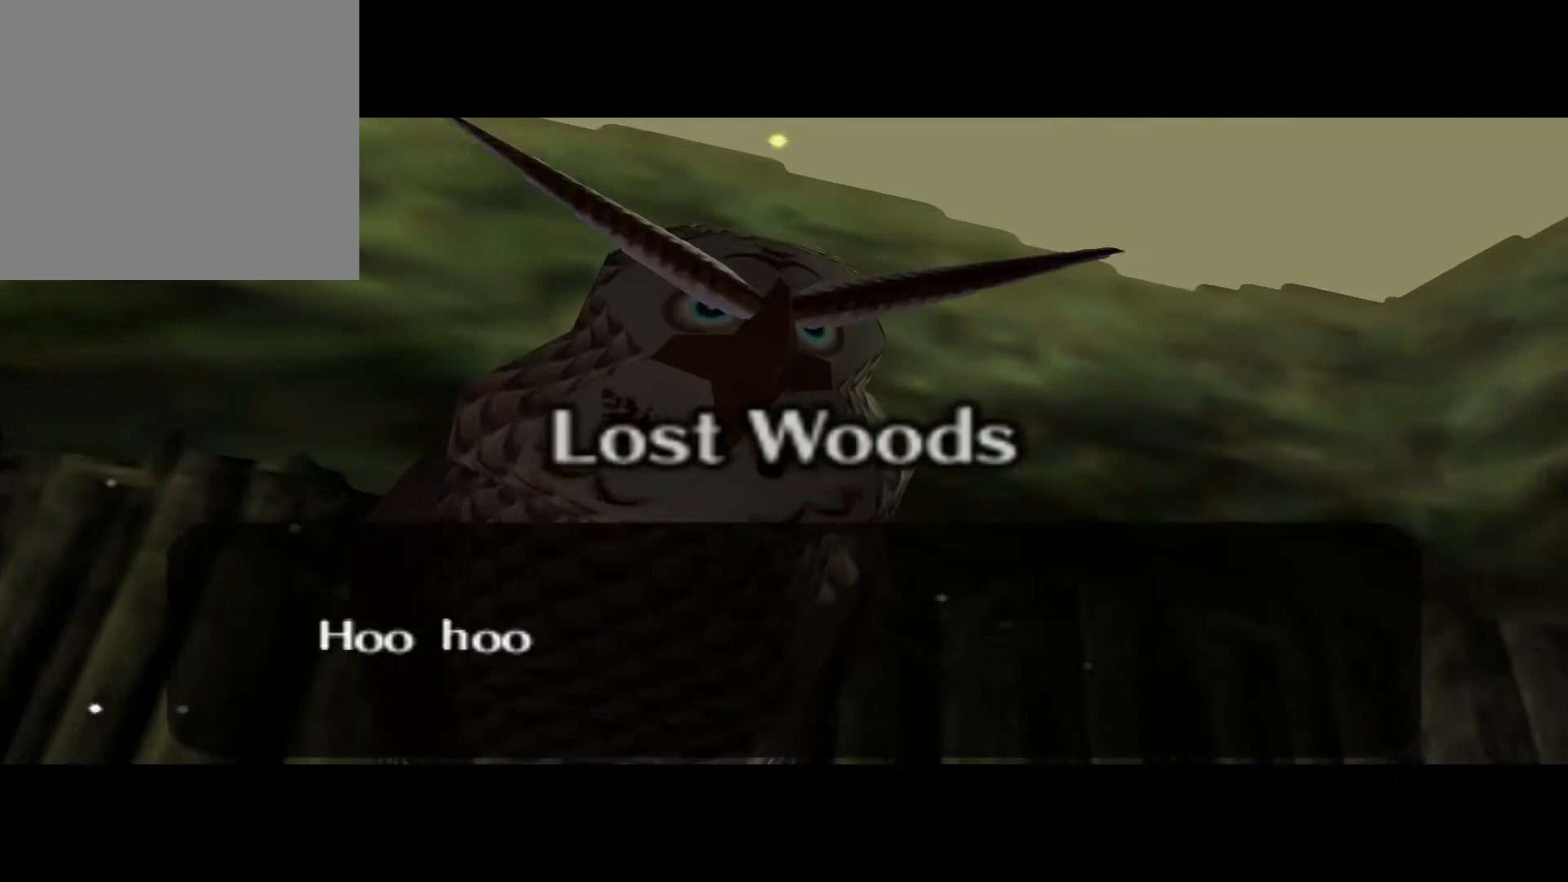
{"buttons": [], "left_stick": "center", "right_stick": "center", "events": []}
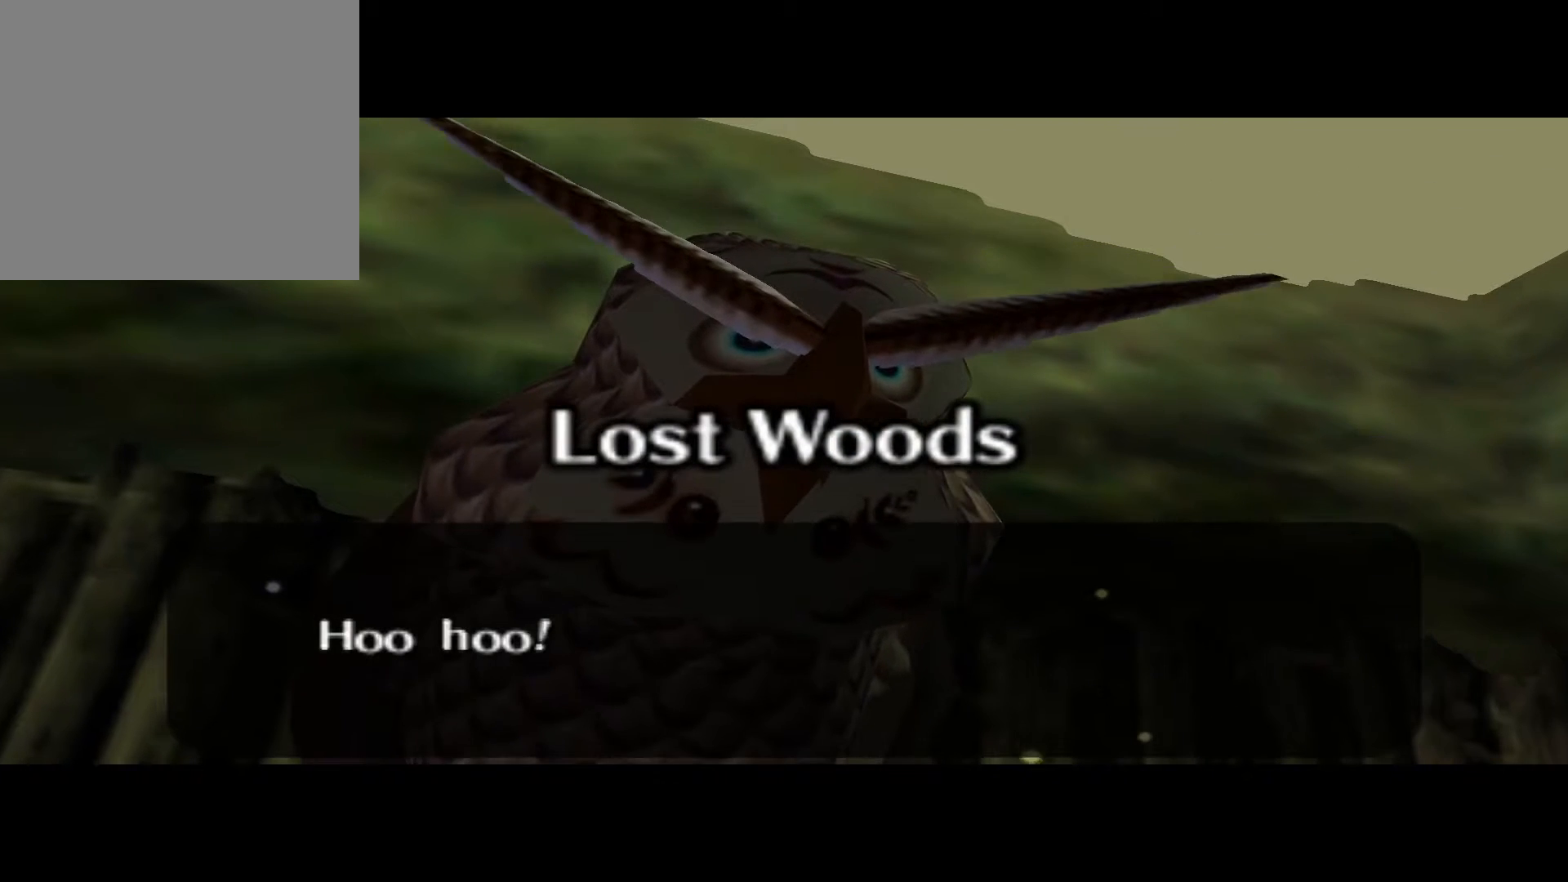
{"buttons": [], "left_stick": "center", "right_stick": "center", "events": []}
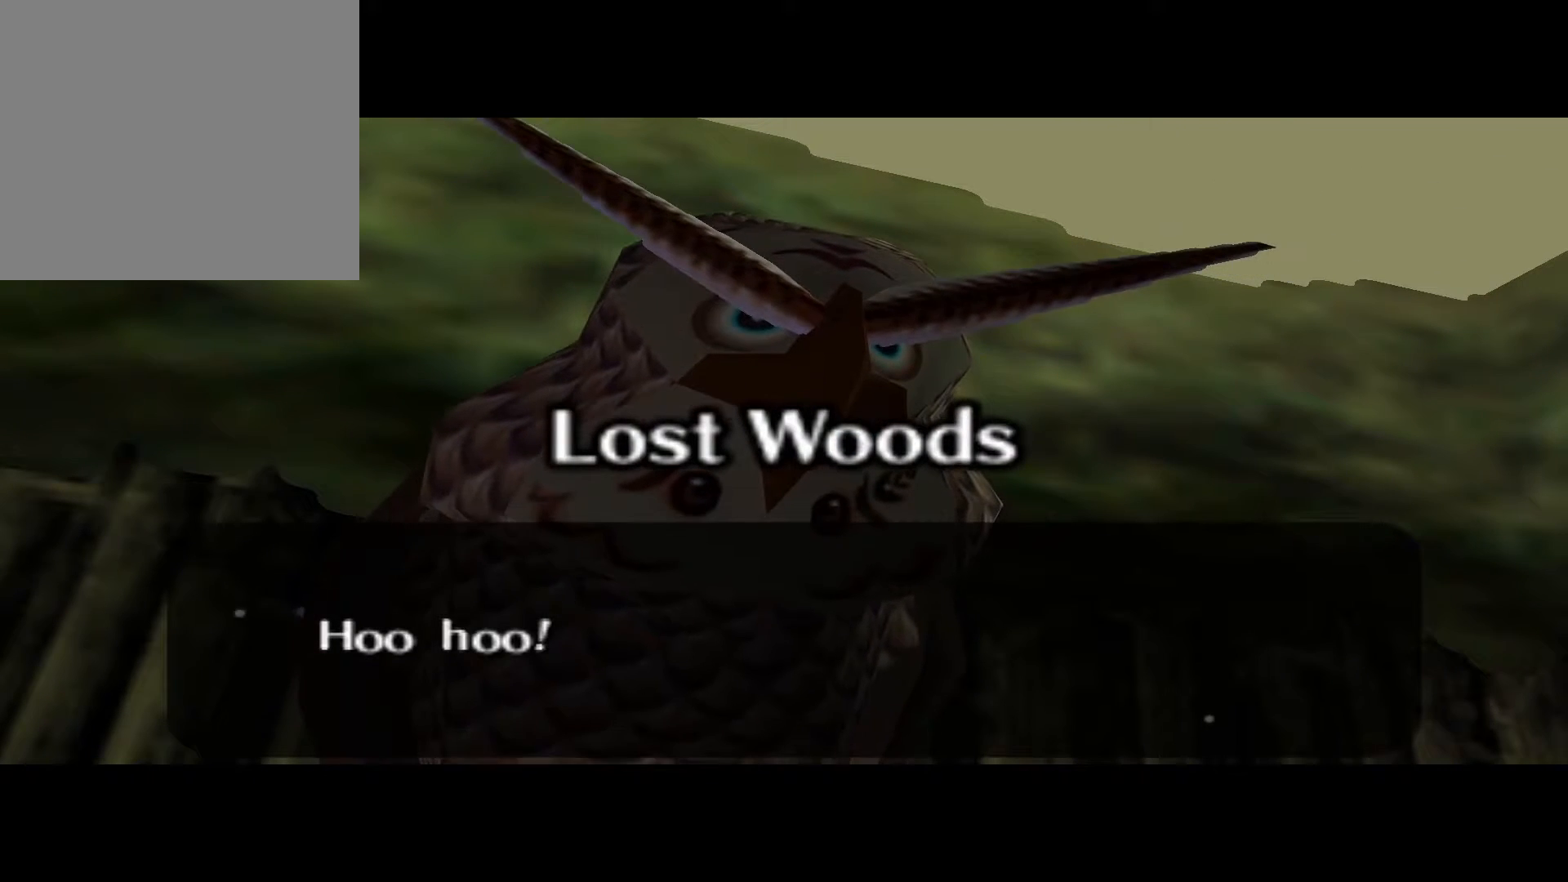
{"buttons": [], "left_stick": "center", "right_stick": "center", "events": []}
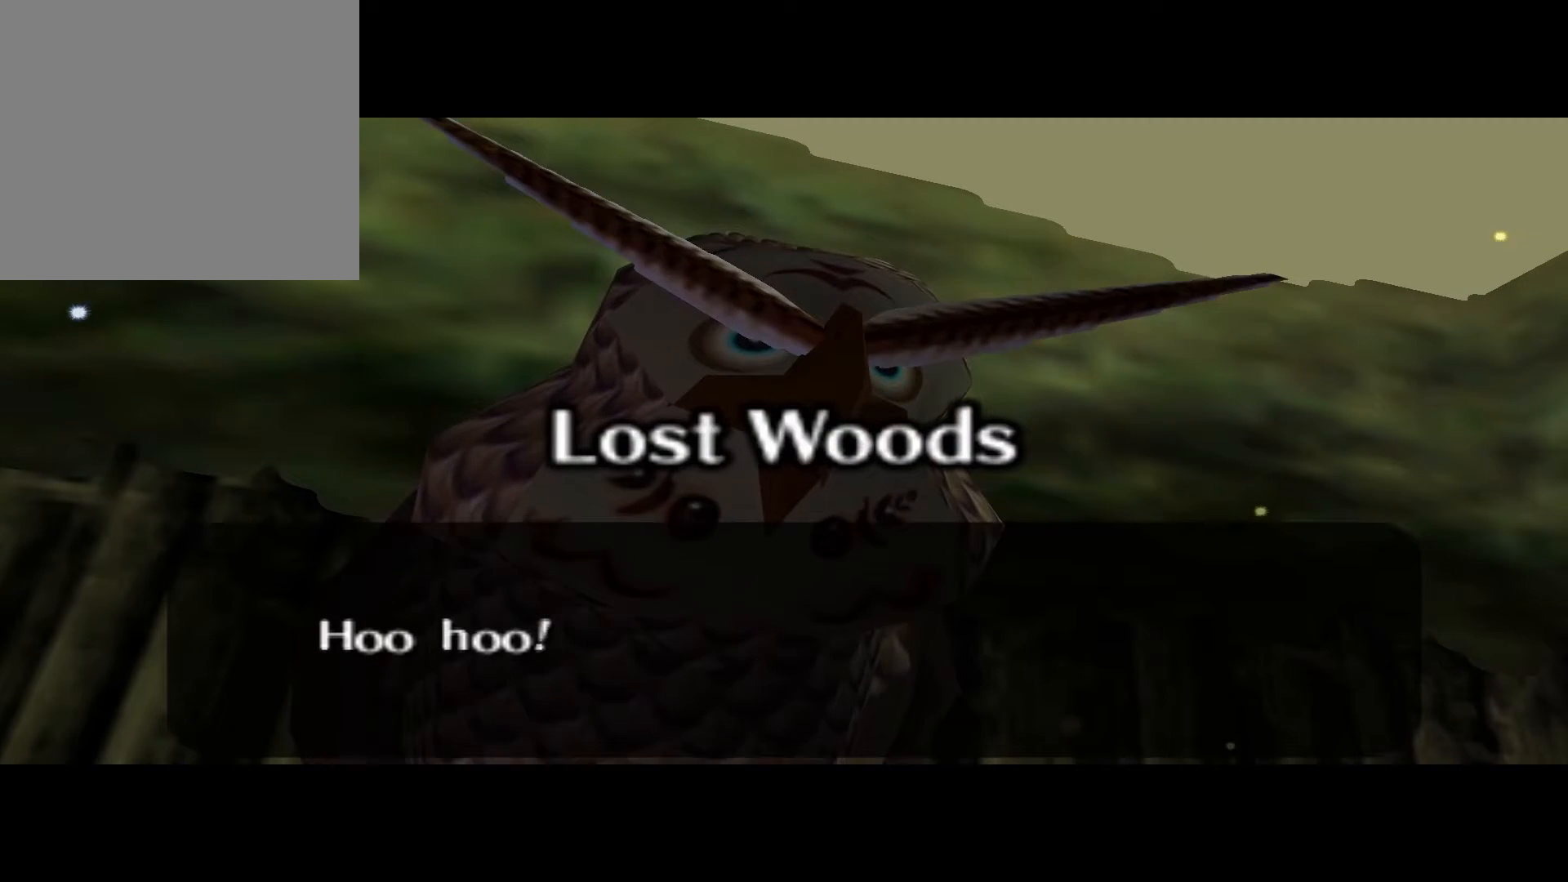
{"buttons": [], "left_stick": "center", "right_stick": "center", "events": []}
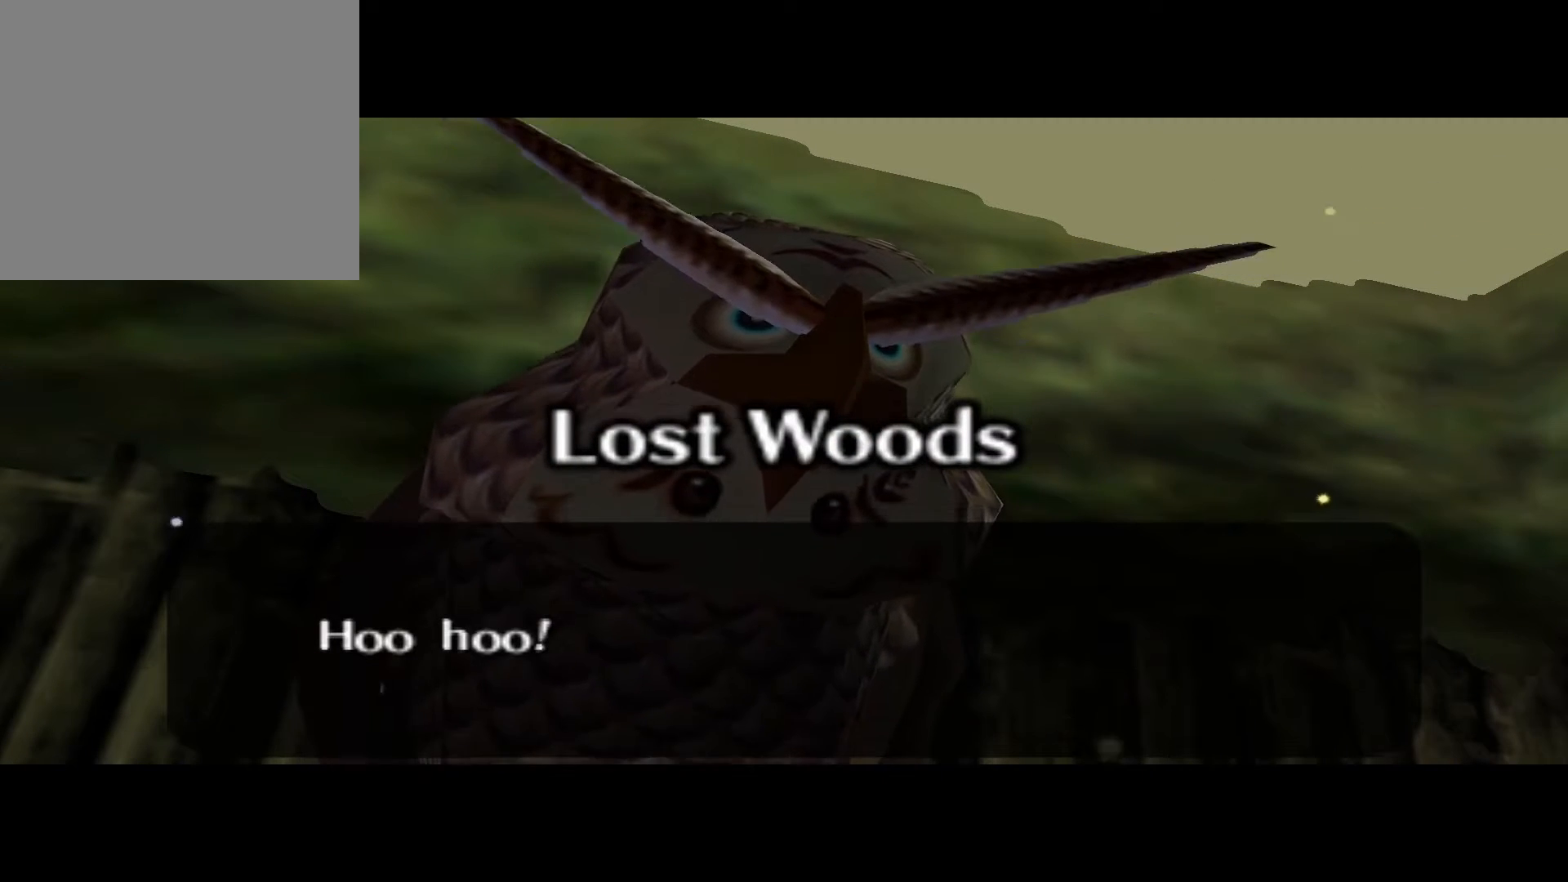
{"buttons": [], "left_stick": "center", "right_stick": "center", "events": []}
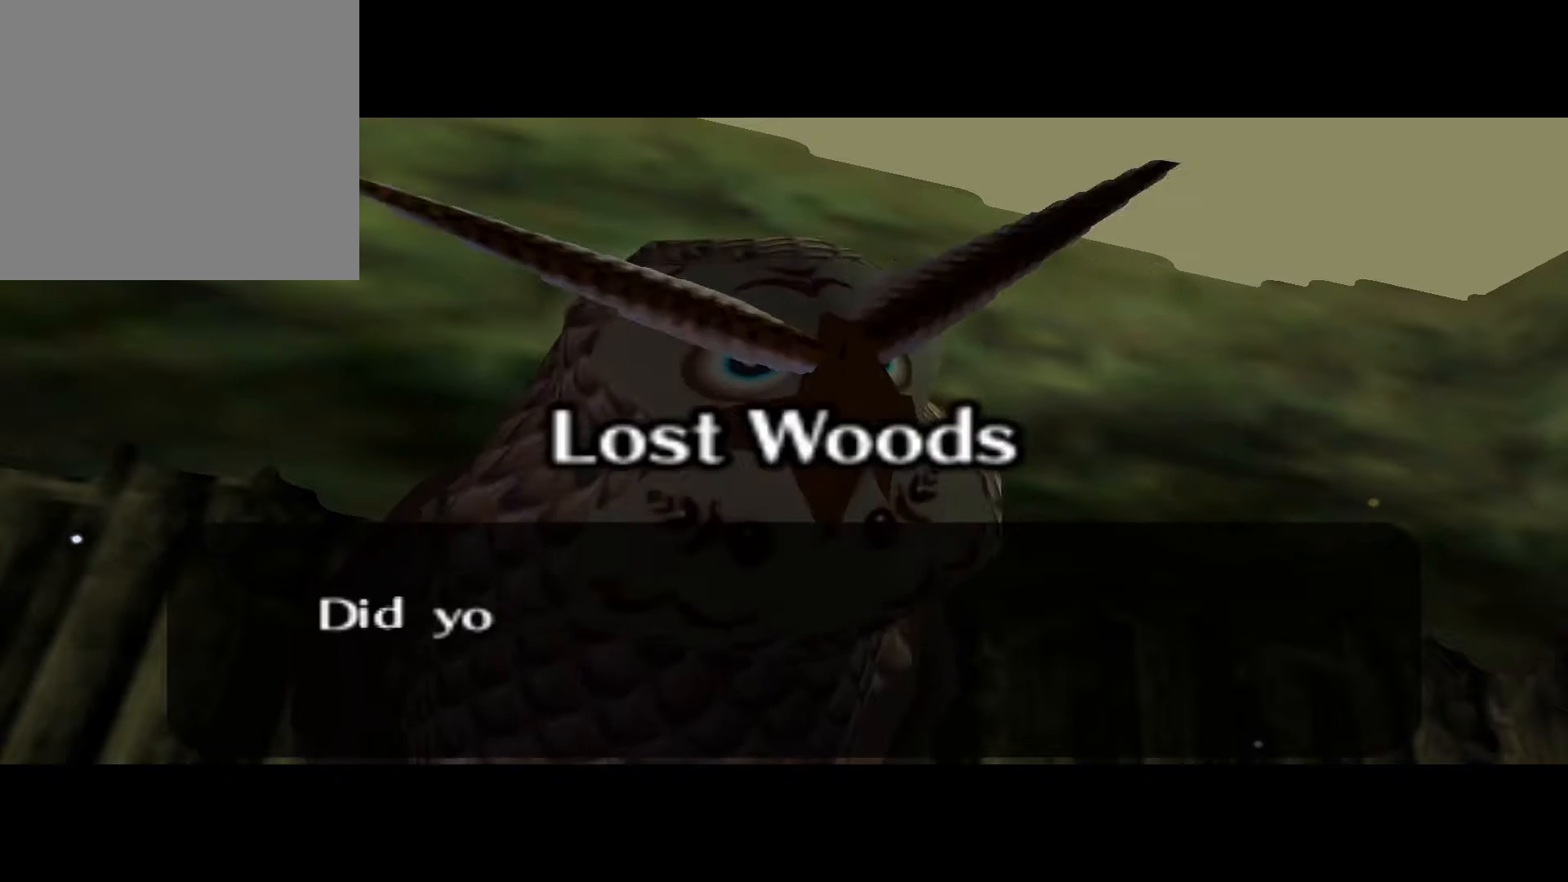
{"buttons": [], "left_stick": "center", "right_stick": "center", "events": []}
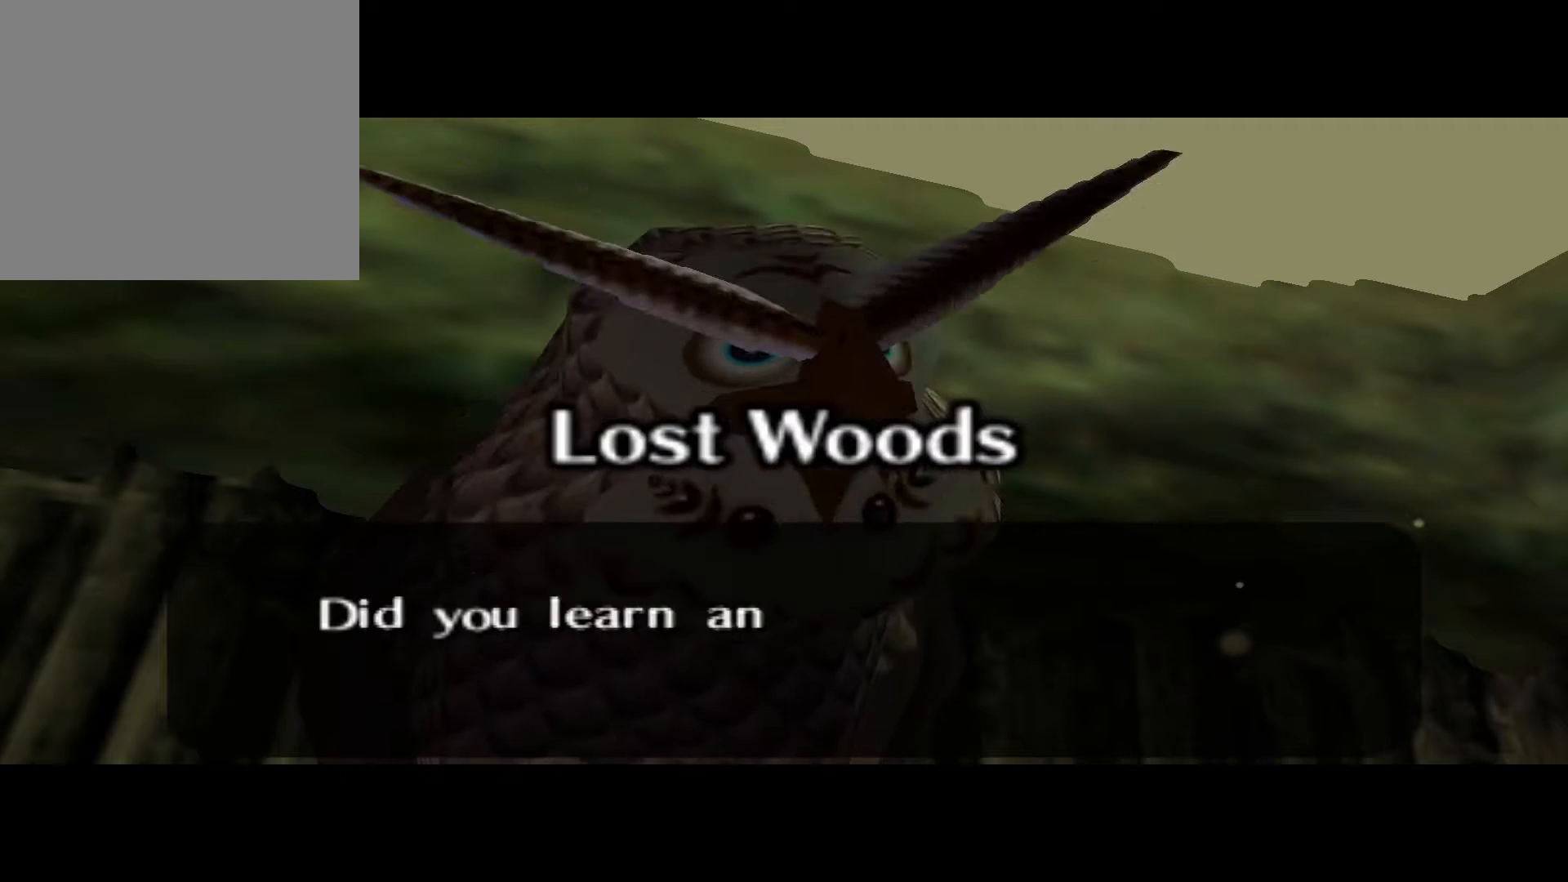
{"buttons": [], "left_stick": "center", "right_stick": "center", "events": []}
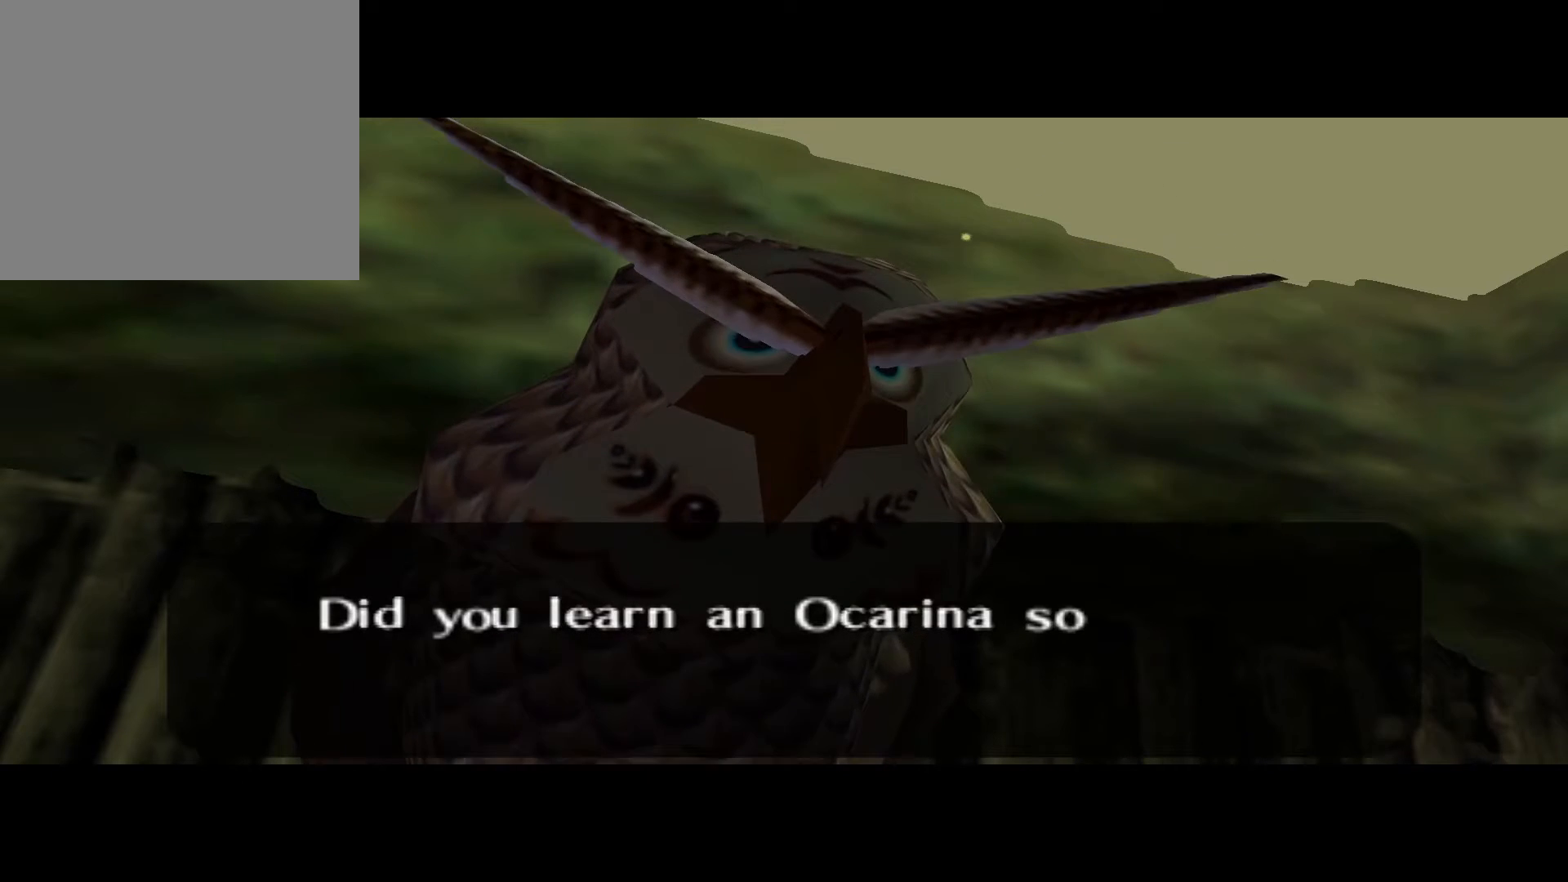
{"buttons": [], "left_stick": "center", "right_stick": "center", "events": []}
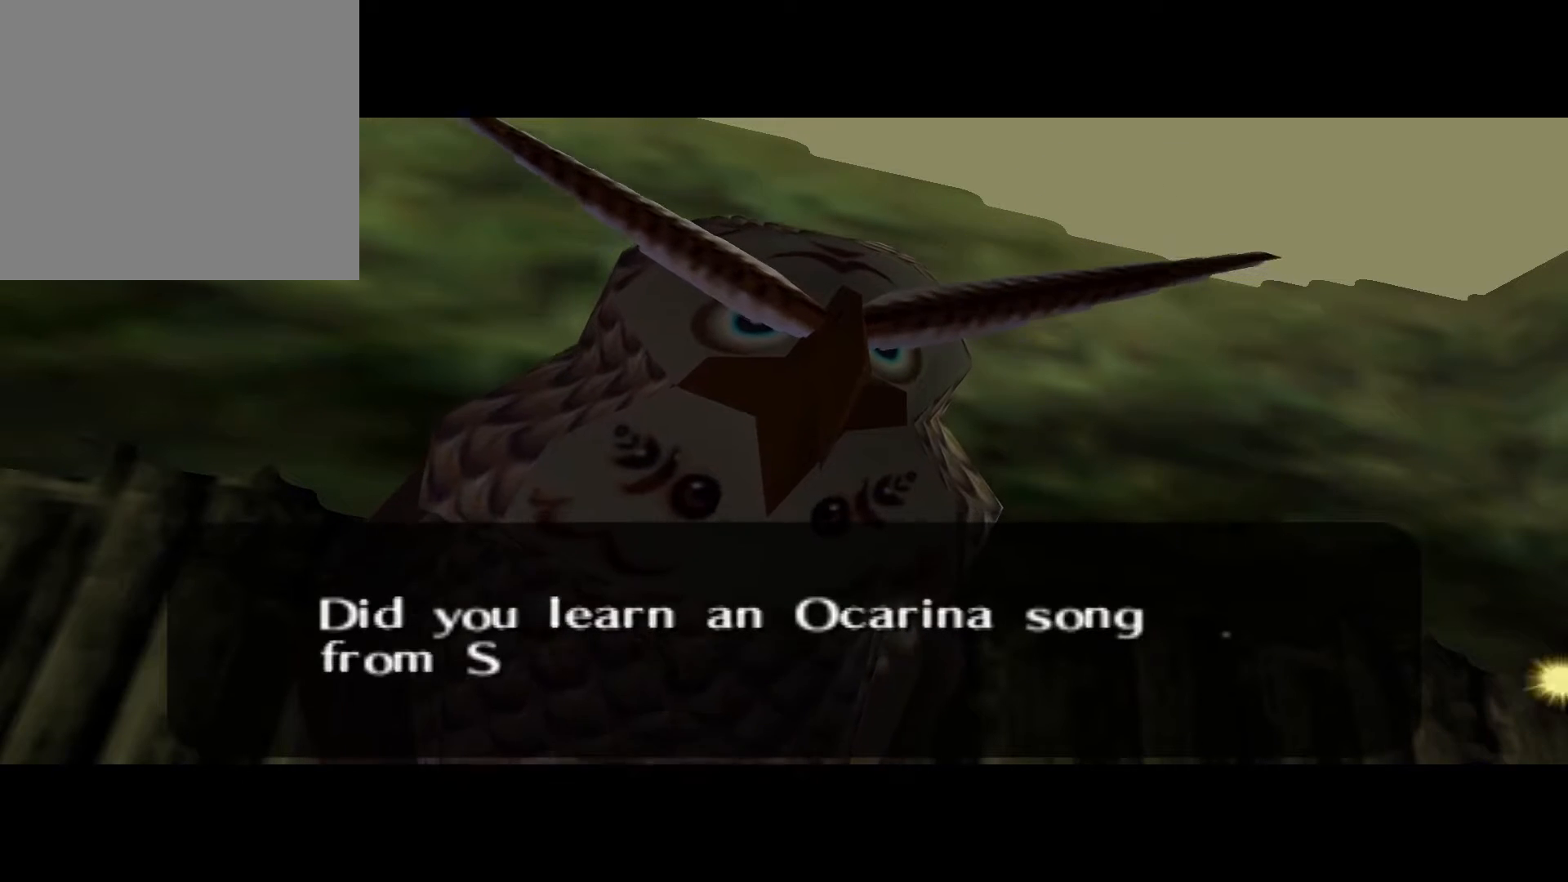
{"buttons": [], "left_stick": "center", "right_stick": "center", "events": []}
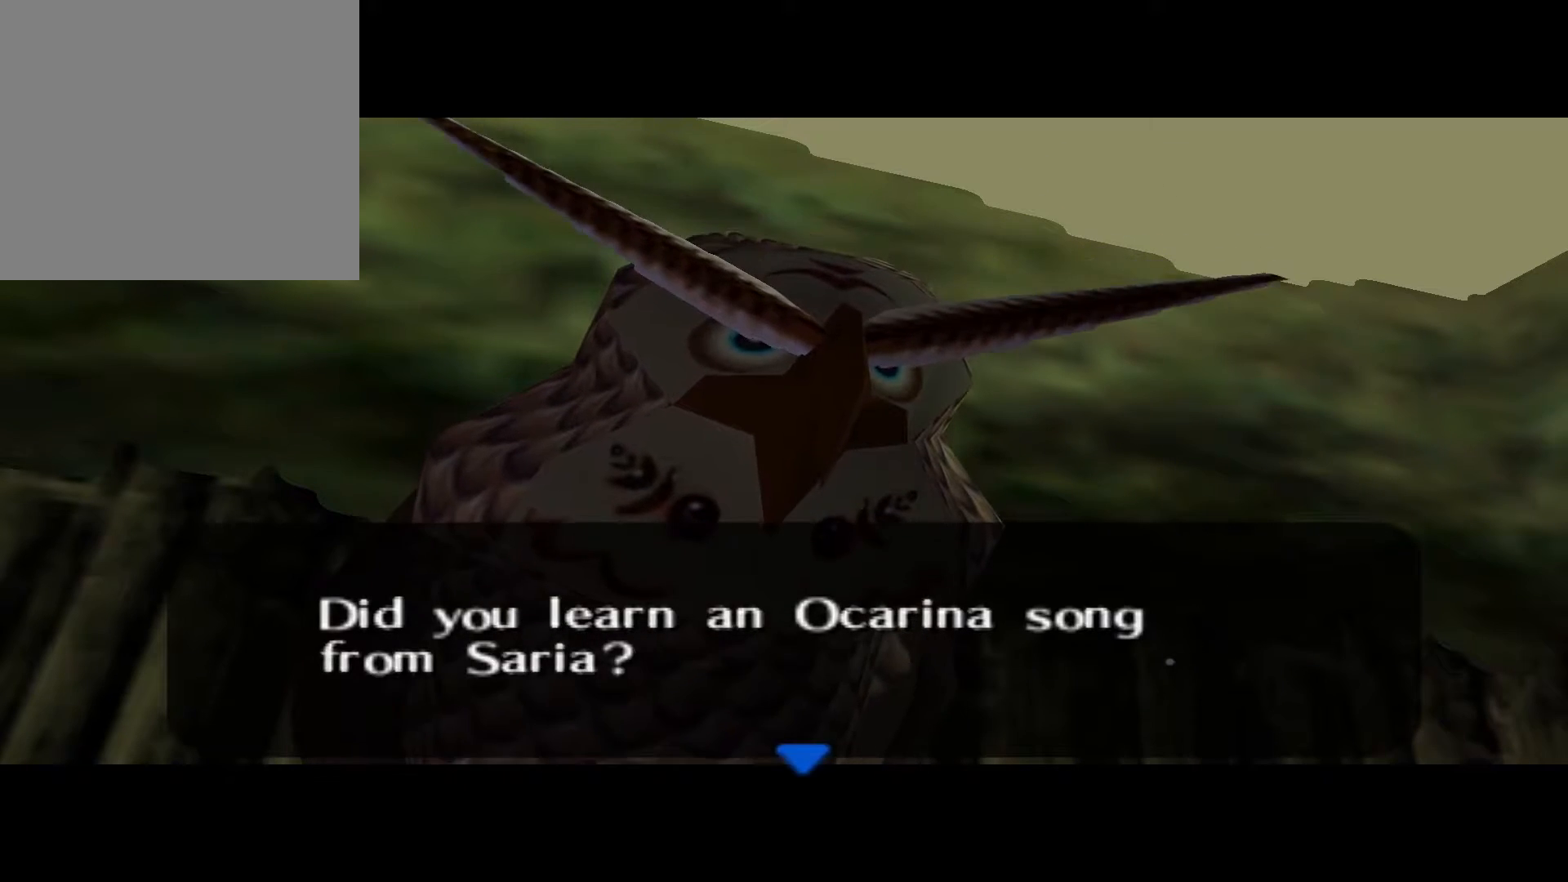
{"buttons": [], "left_stick": "center", "right_stick": "center", "events": [[367, "A", "down"], [483, "A", "up"]]}
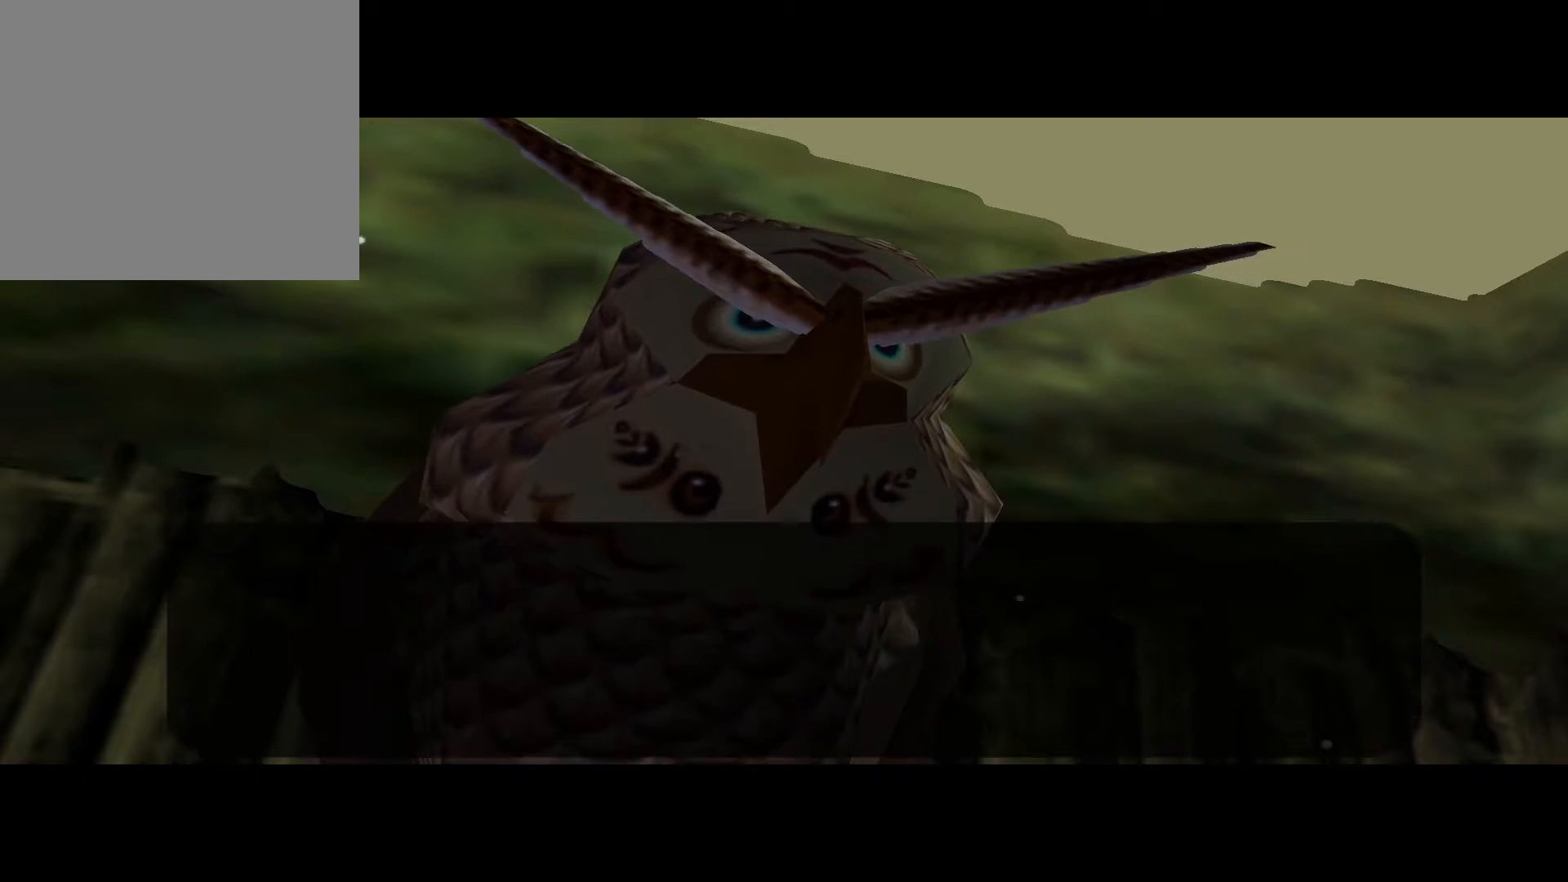
{"buttons": [], "left_stick": "center", "right_stick": "center", "events": []}
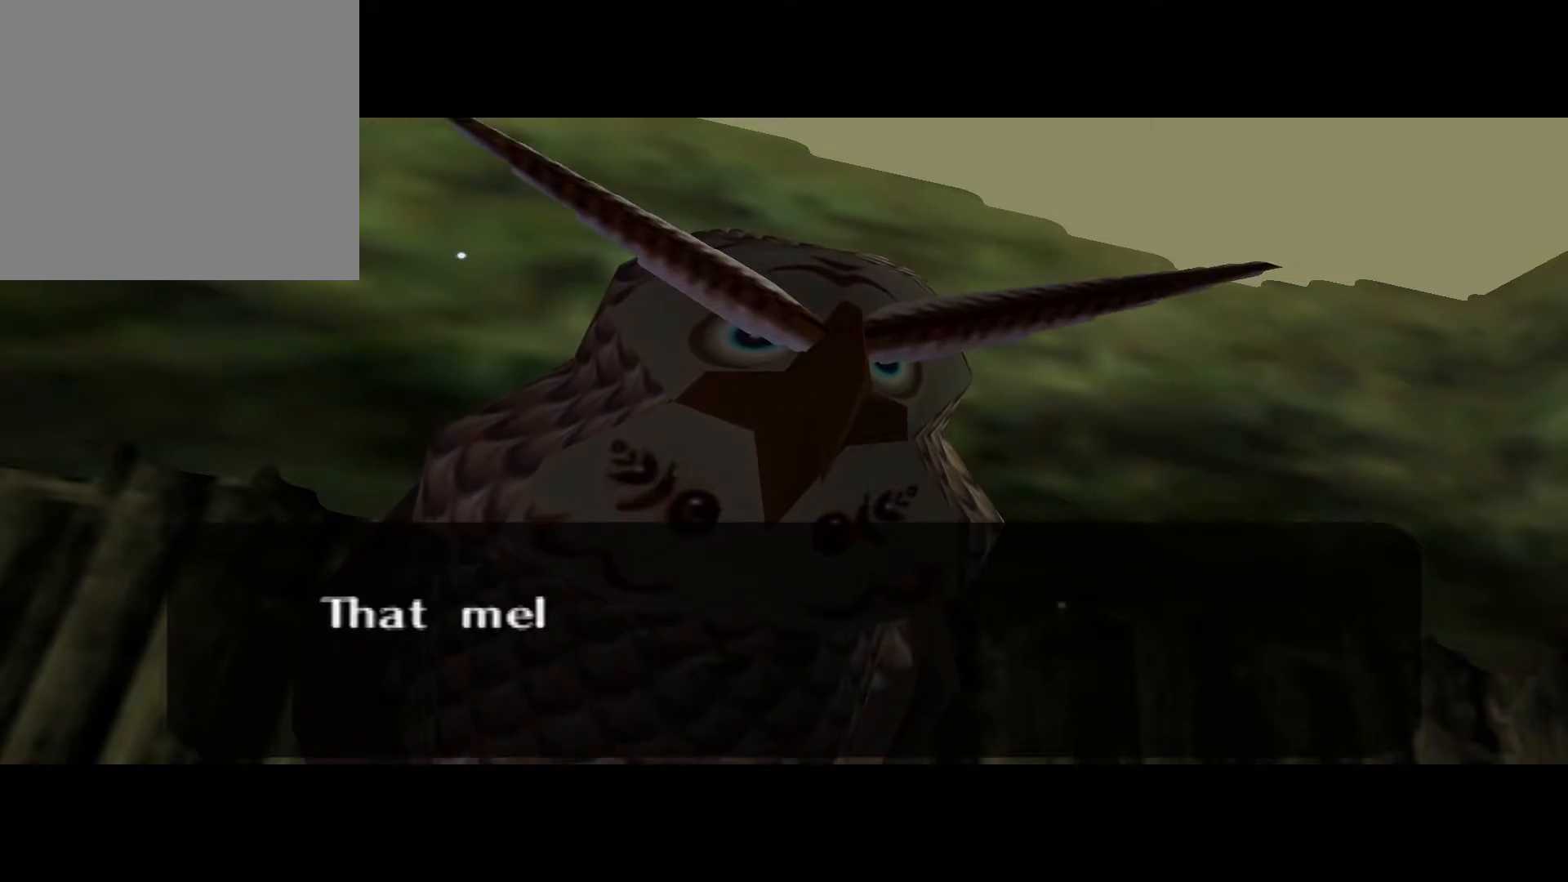
{"buttons": [], "left_stick": "center", "right_stick": "center", "events": []}
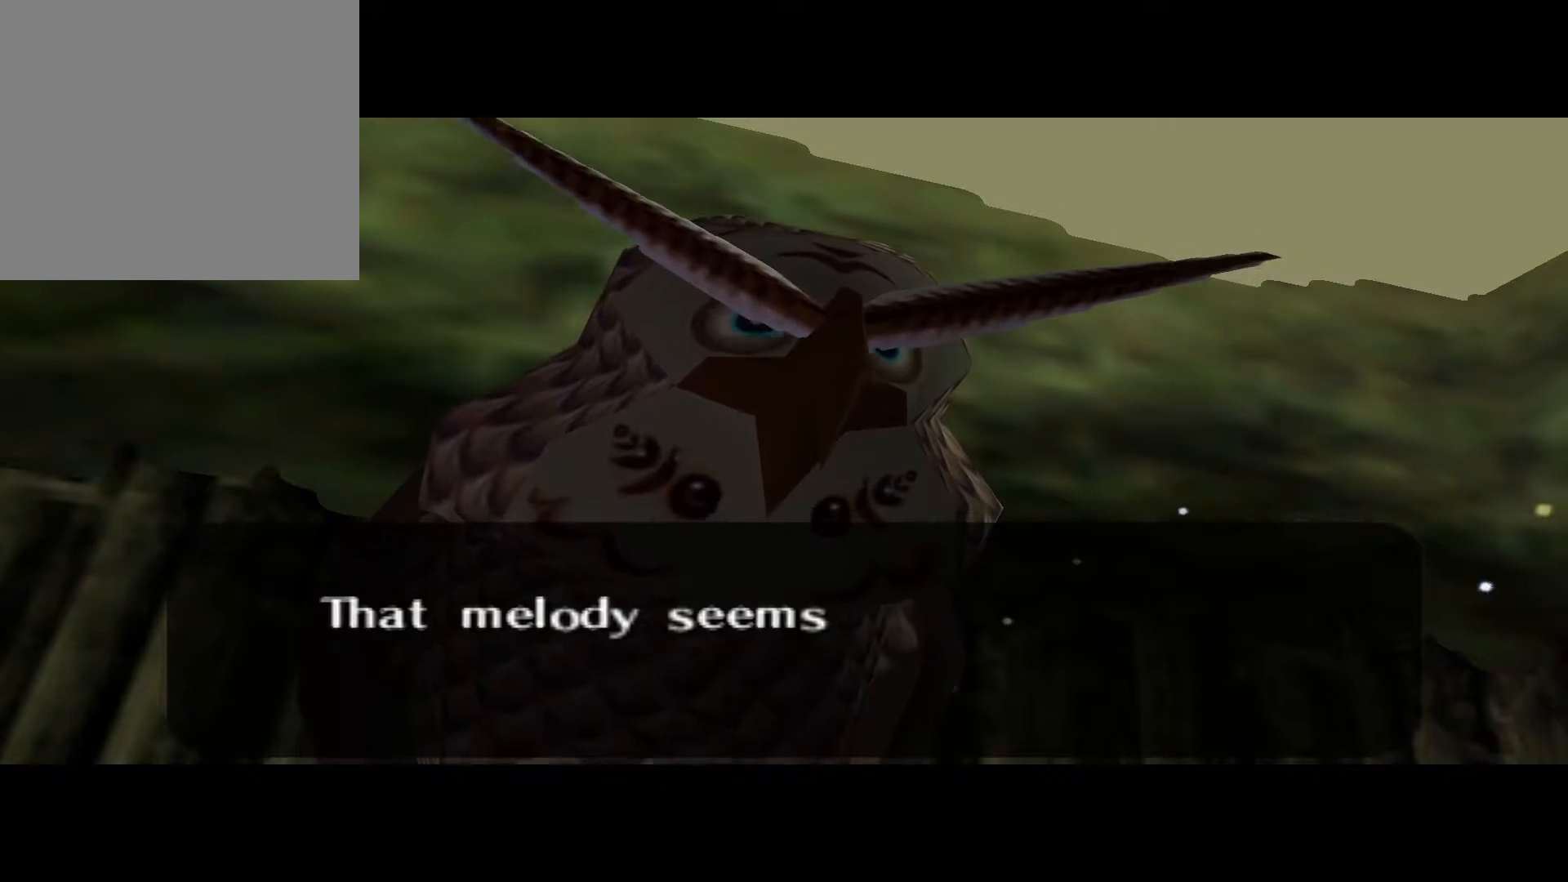
{"buttons": [], "left_stick": "center", "right_stick": "center", "events": []}
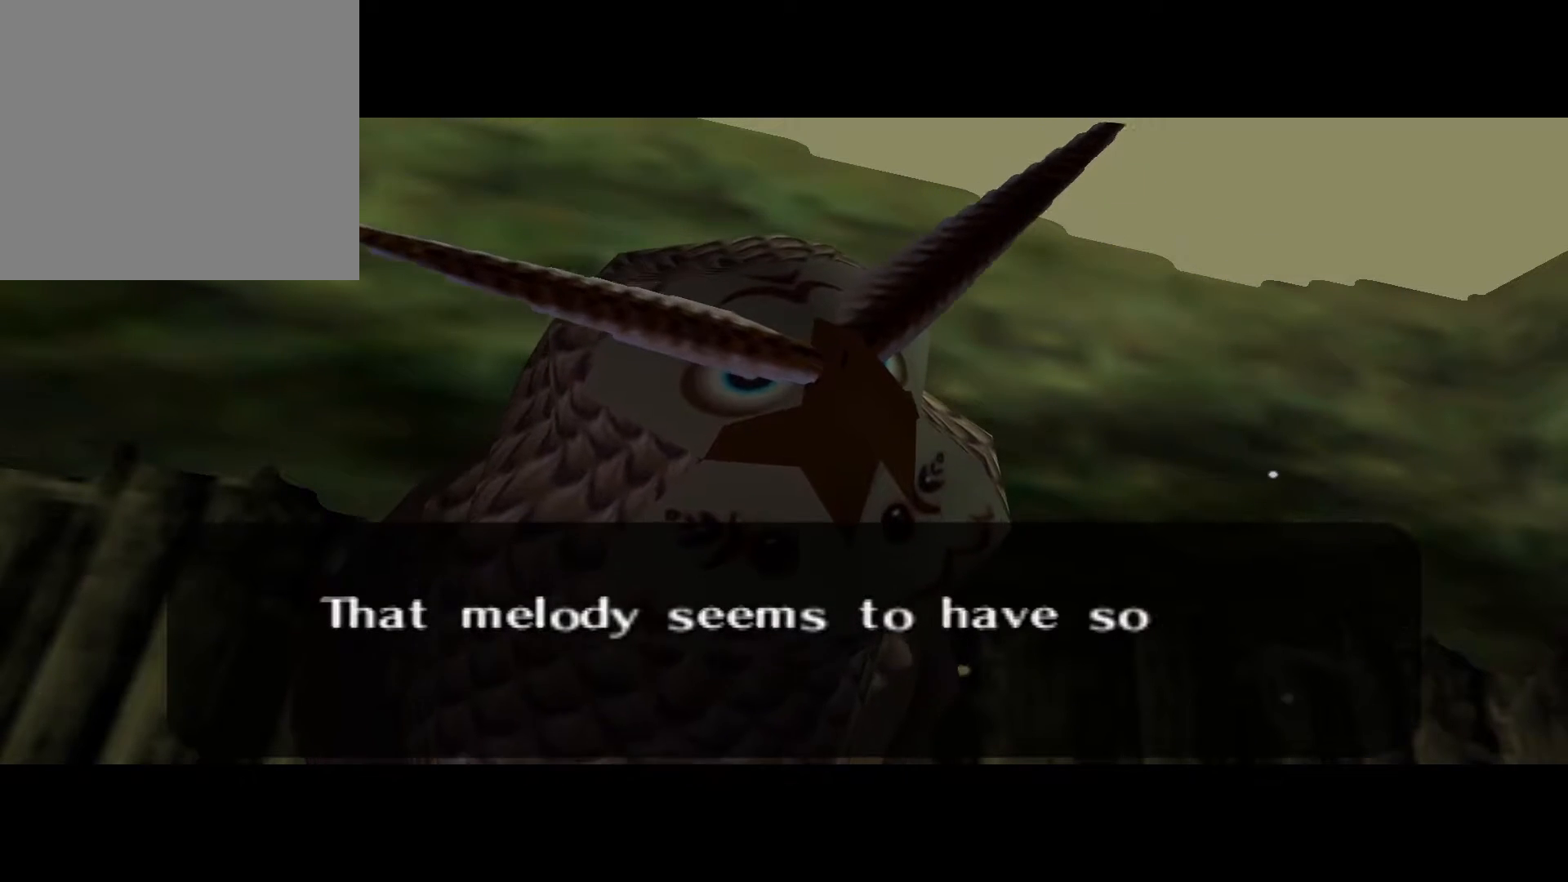
{"buttons": [], "left_stick": "center", "right_stick": "center", "events": []}
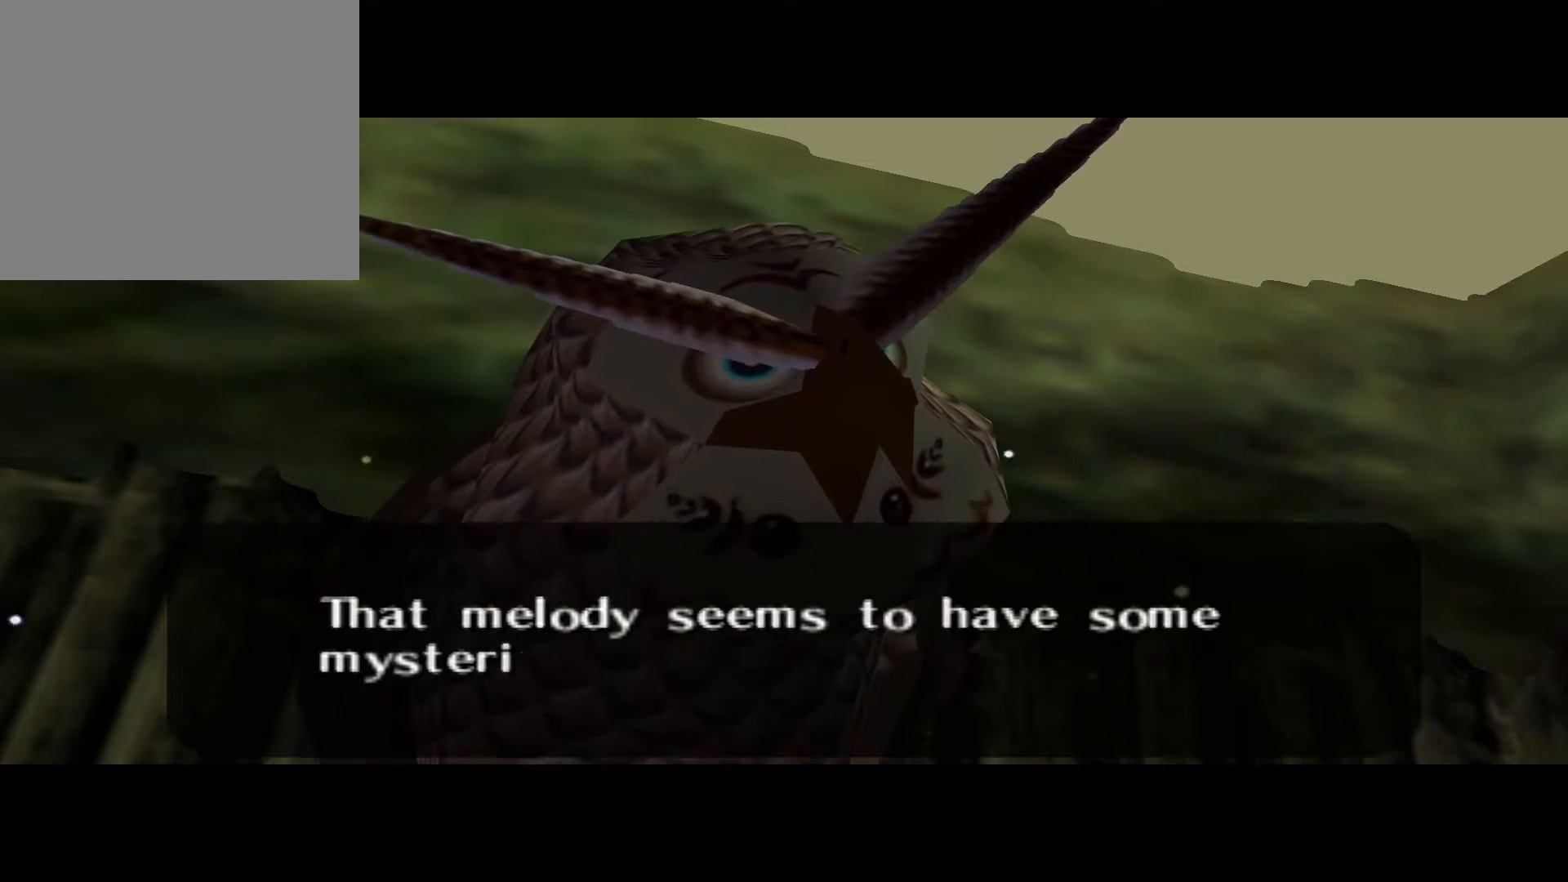
{"buttons": [], "left_stick": "center", "right_stick": "center", "events": []}
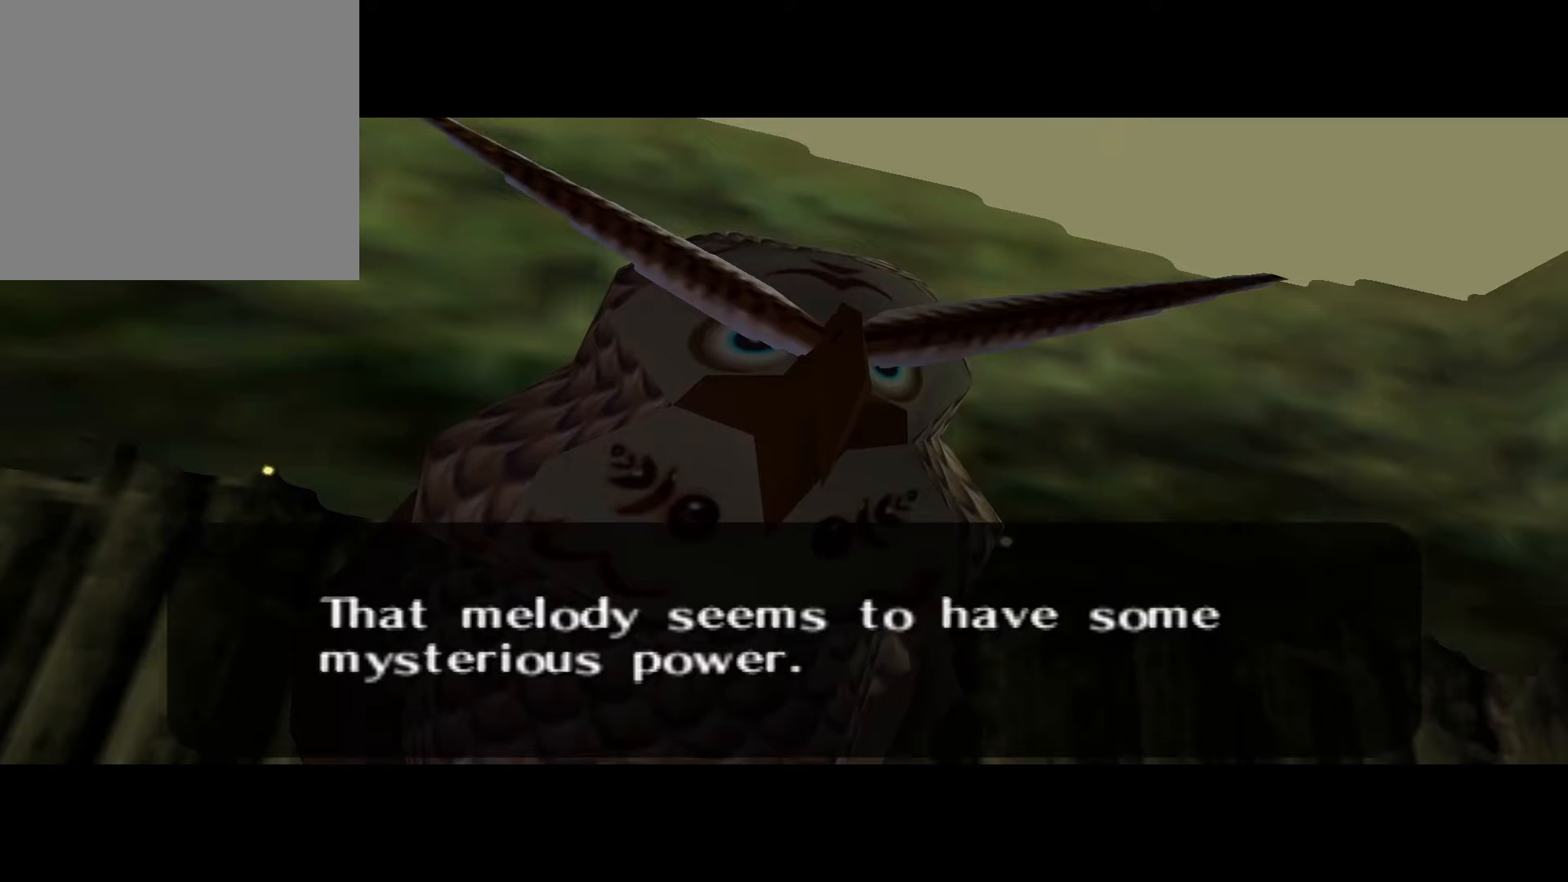
{"buttons": [], "left_stick": "center", "right_stick": "center", "events": []}
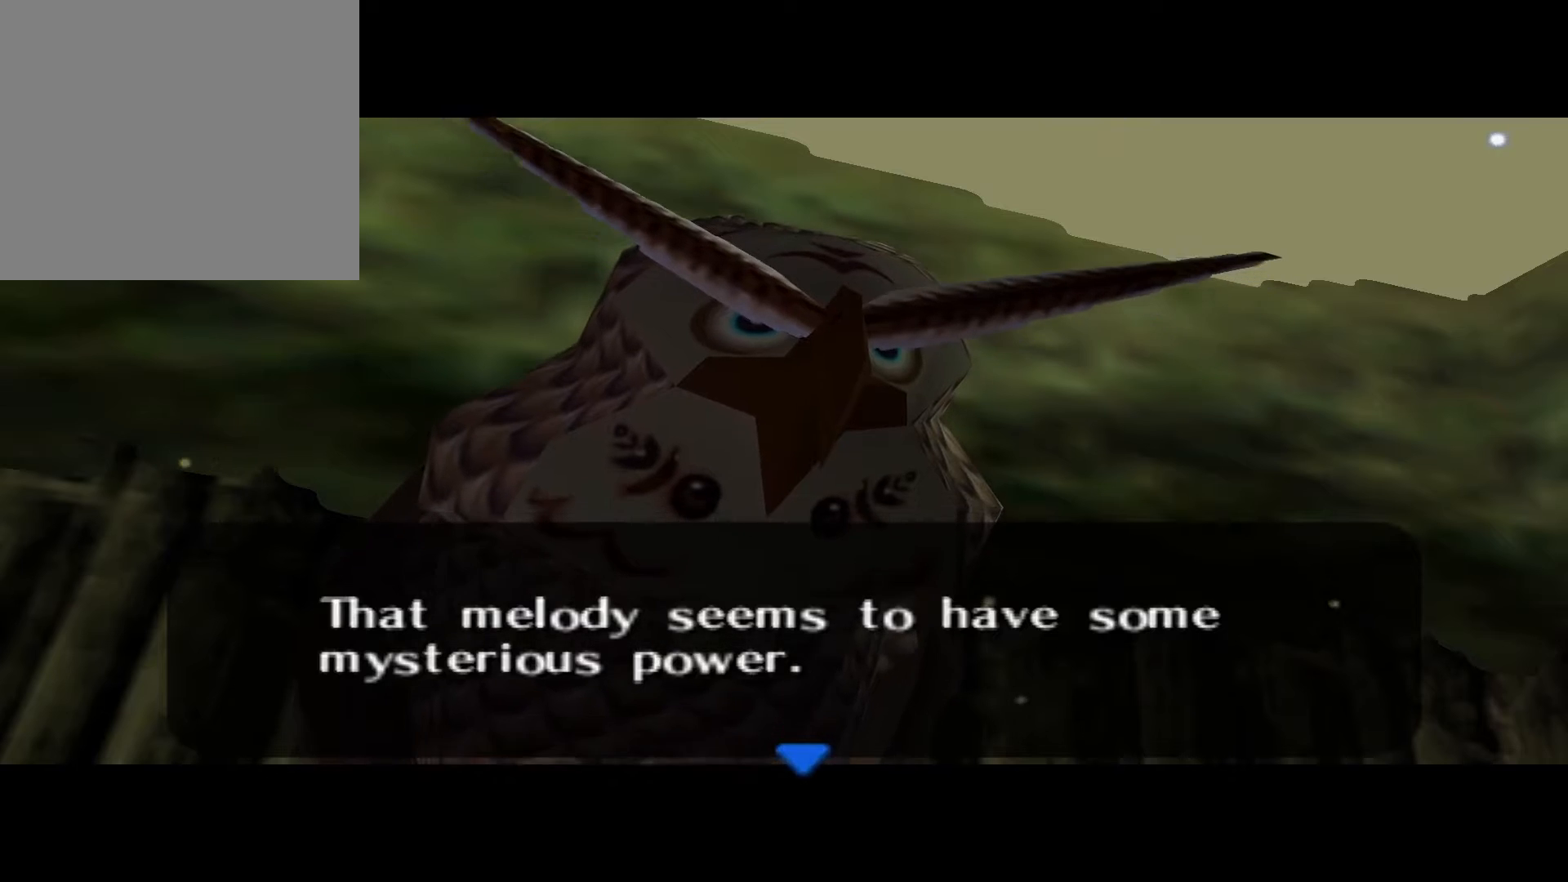
{"buttons": [], "left_stick": "center", "right_stick": "center", "events": [[50, "B", "down"], [167, "A", "down"], [167, "B", "up"], [283, "A", "up"]]}
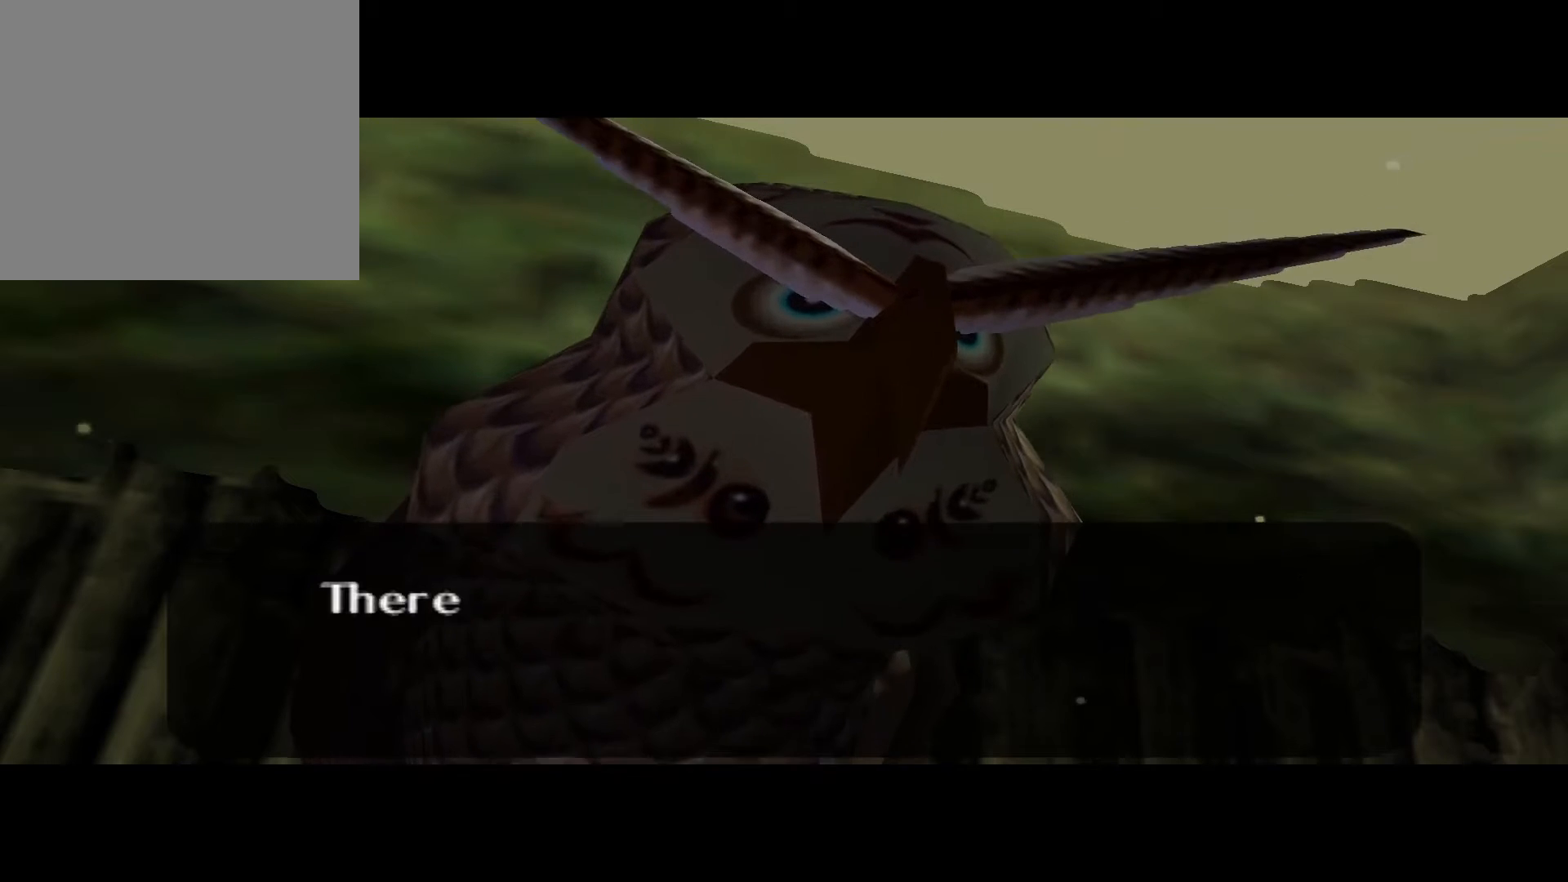
{"buttons": [], "left_stick": "center", "right_stick": "center", "events": []}
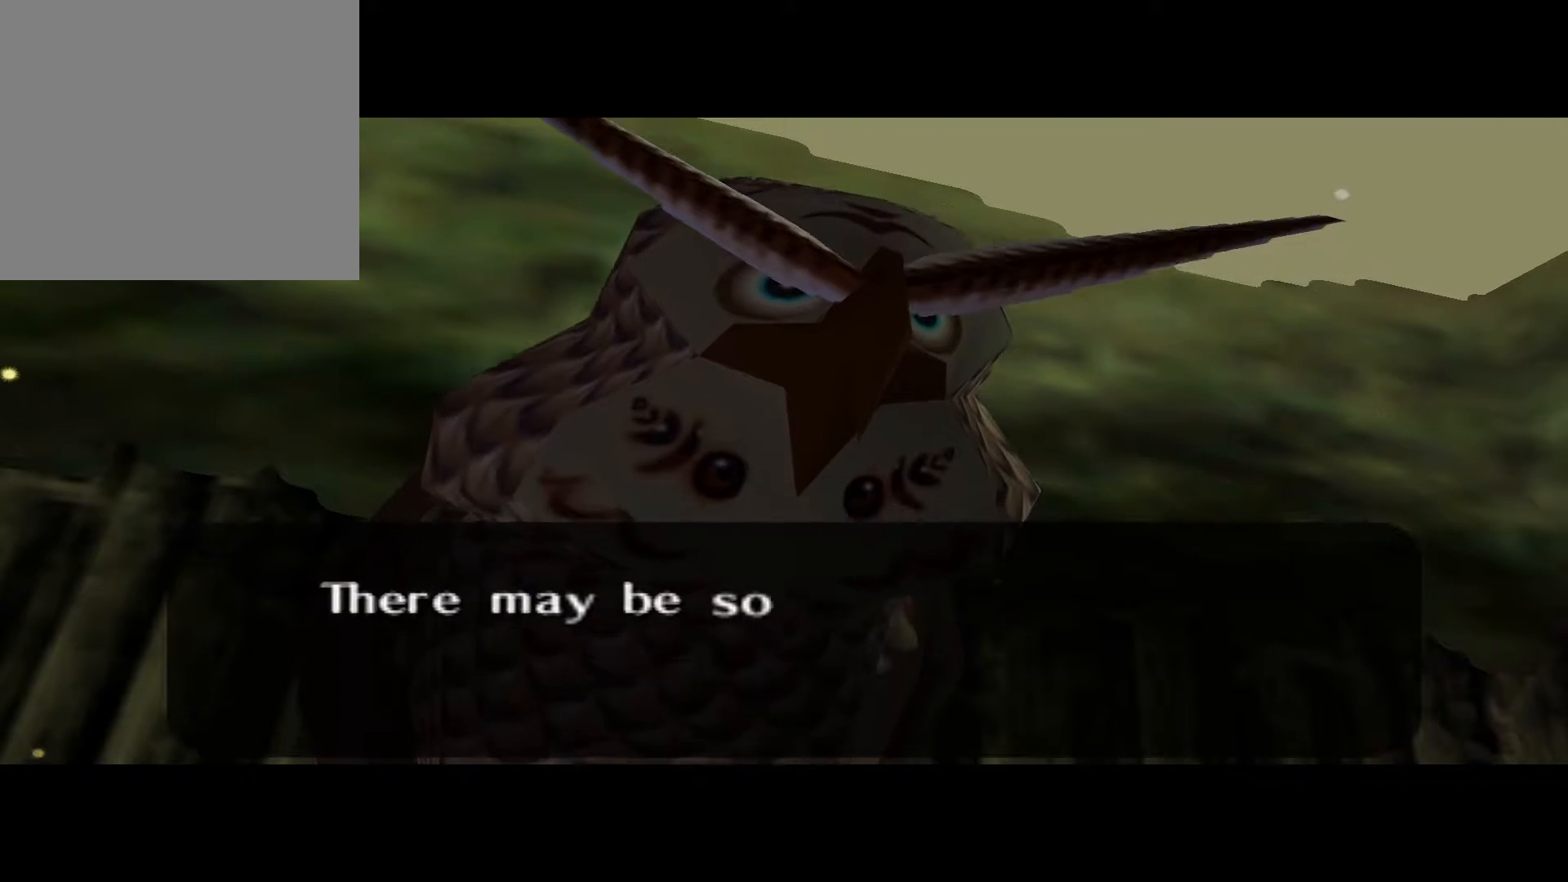
{"buttons": [], "left_stick": "center", "right_stick": "center", "events": []}